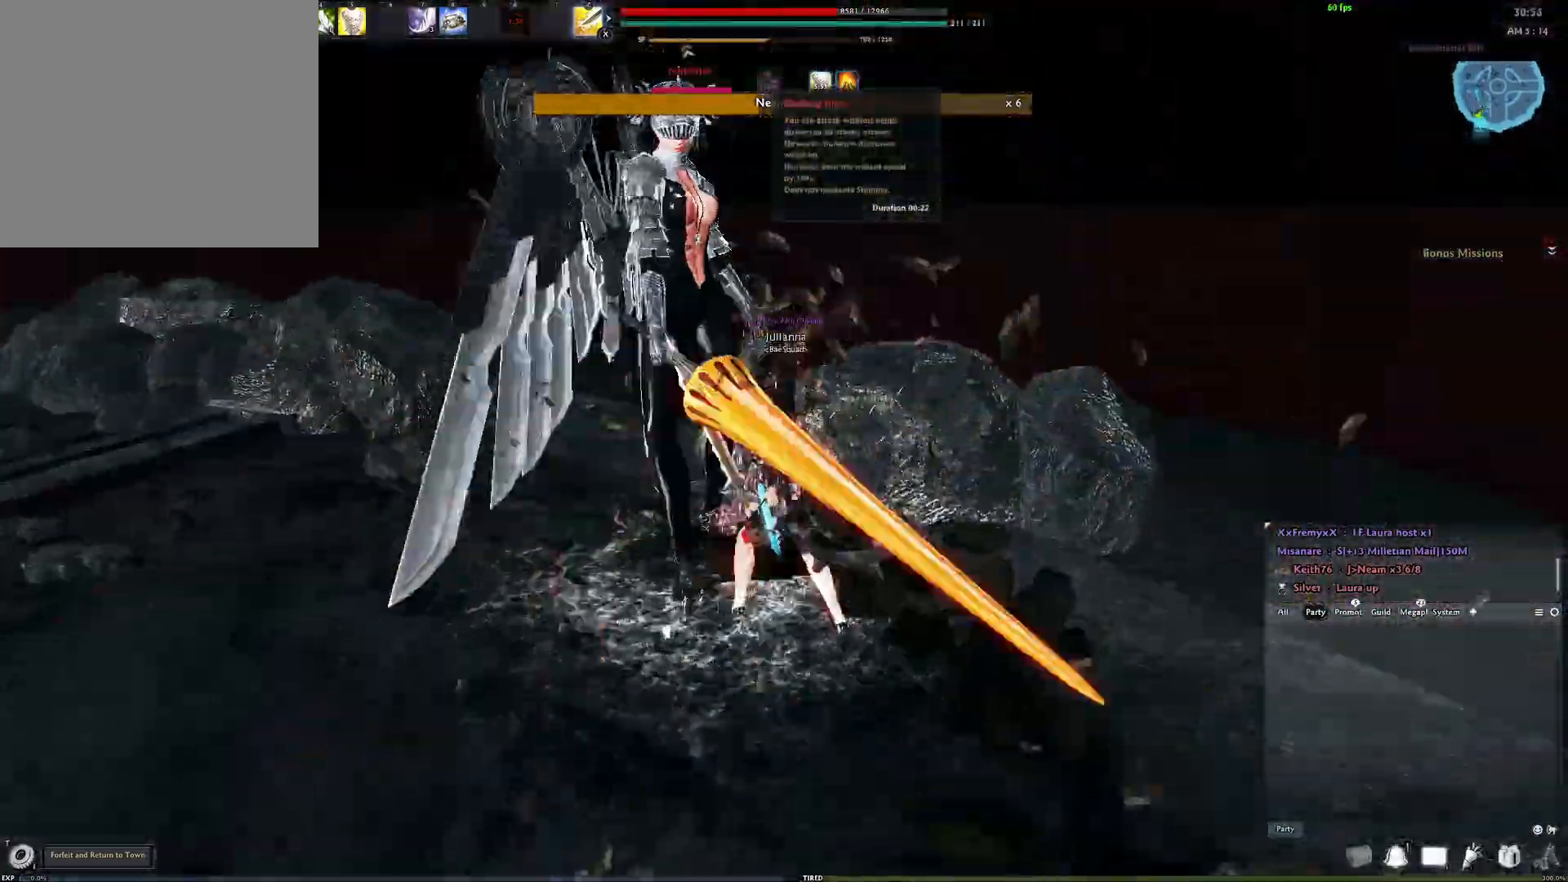
Gameplay with a controller (Xbox layout); each line is a JSON object with the inputs held at the frame after it. "events" lists button and stick changes between this image and that frame as [ms after this image, input, new state], when the widget could be followed in between.
{"buttons": [], "left_stick": "up", "right_stick": "center", "events": [[100, "left_stick", "up-right"], [167, "left_stick", "up"], [167, "right_stick", "center"], [400, "L3", "down"], [500, "L3", "up"]]}
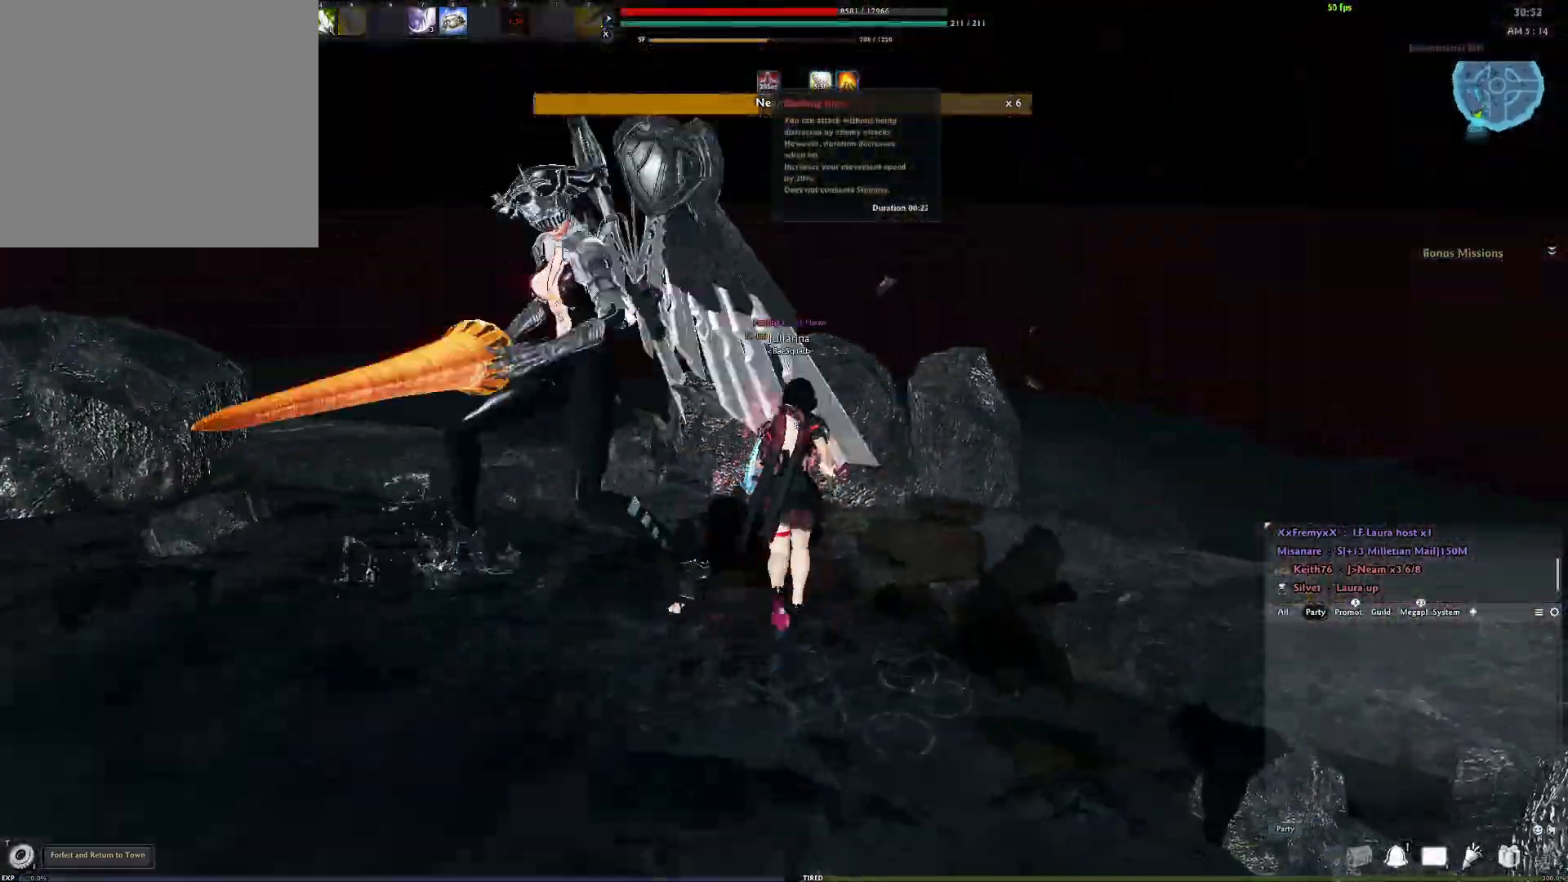
{"buttons": [], "left_stick": "up", "right_stick": "center", "events": [[83, "L3", "down"], [183, "L3", "up"], [233, "L3", "down"], [333, "L3", "up"], [350, "Y", "down"], [450, "Y", "up"]]}
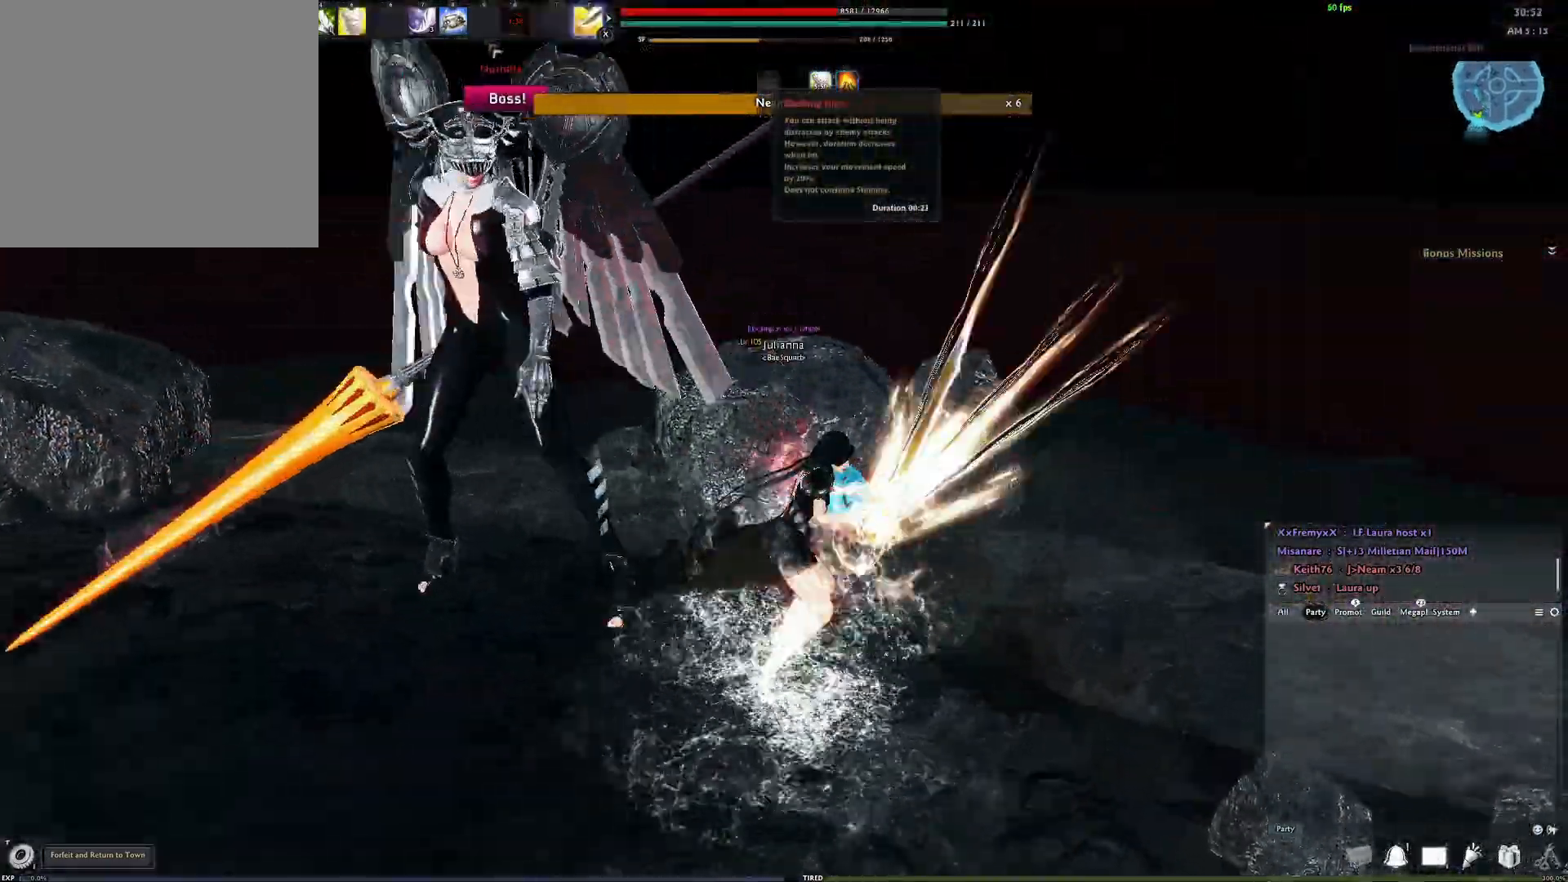
{"buttons": ["Y"], "left_stick": "up-right", "right_stick": "center", "events": [[17, "Y", "down"], [17, "right_stick", "left"], [100, "Y", "up"], [117, "left_stick", "up-right"], [167, "Y", "down"], [167, "right_stick", "center"], [250, "Y", "up"], [300, "Y", "down"], [383, "Y", "up"], [467, "Y", "down"]]}
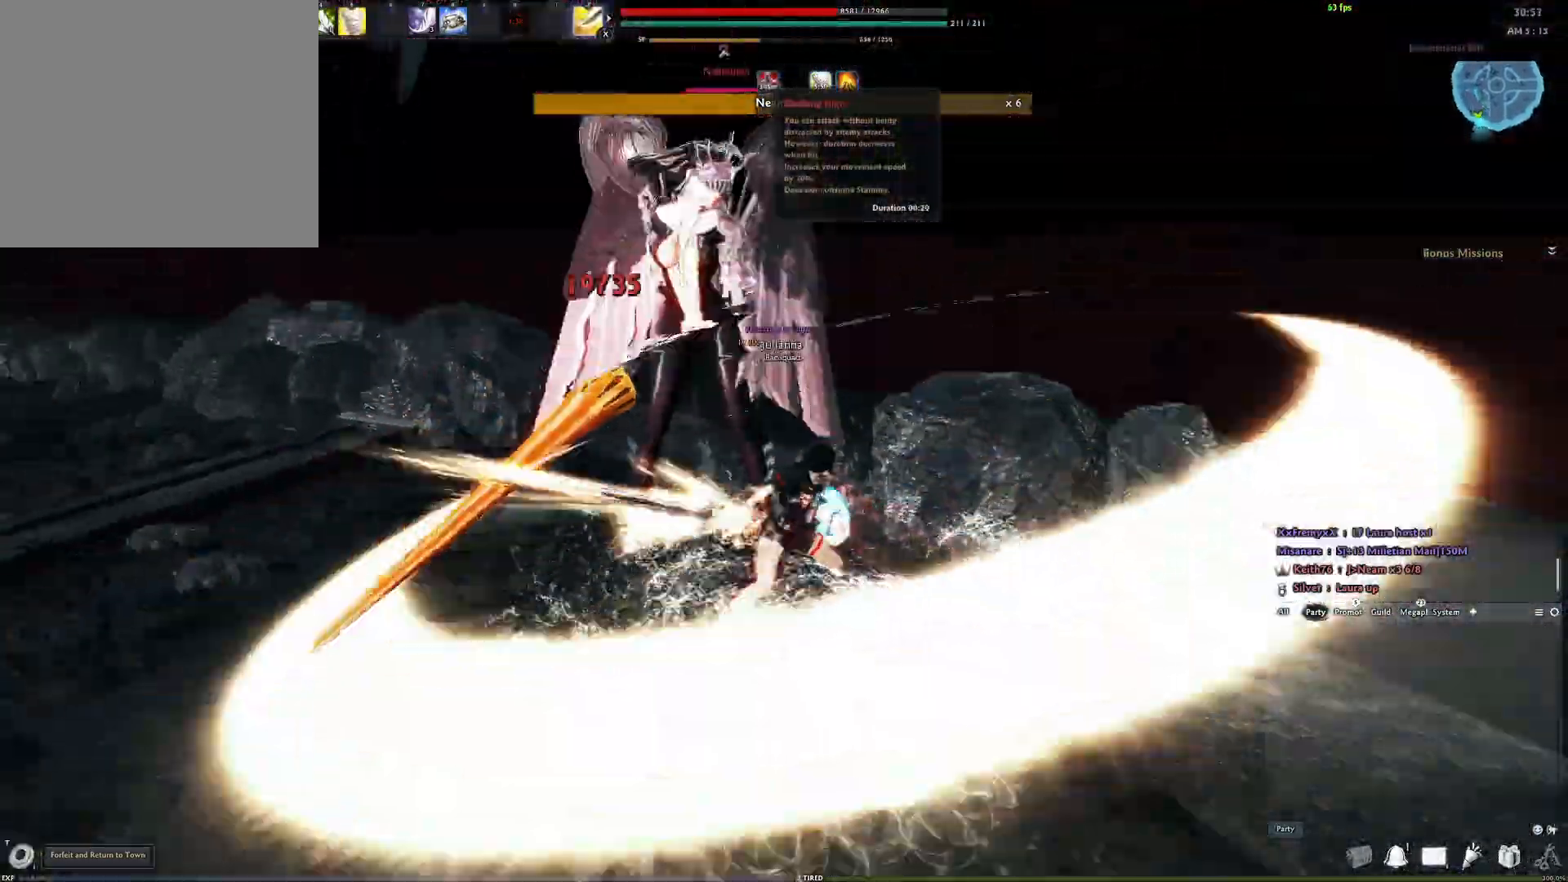
{"buttons": [], "left_stick": "center", "right_stick": "center", "events": [[50, "Y", "up"], [200, "left_stick", "center"], [367, "X", "down"], [467, "X", "up"]]}
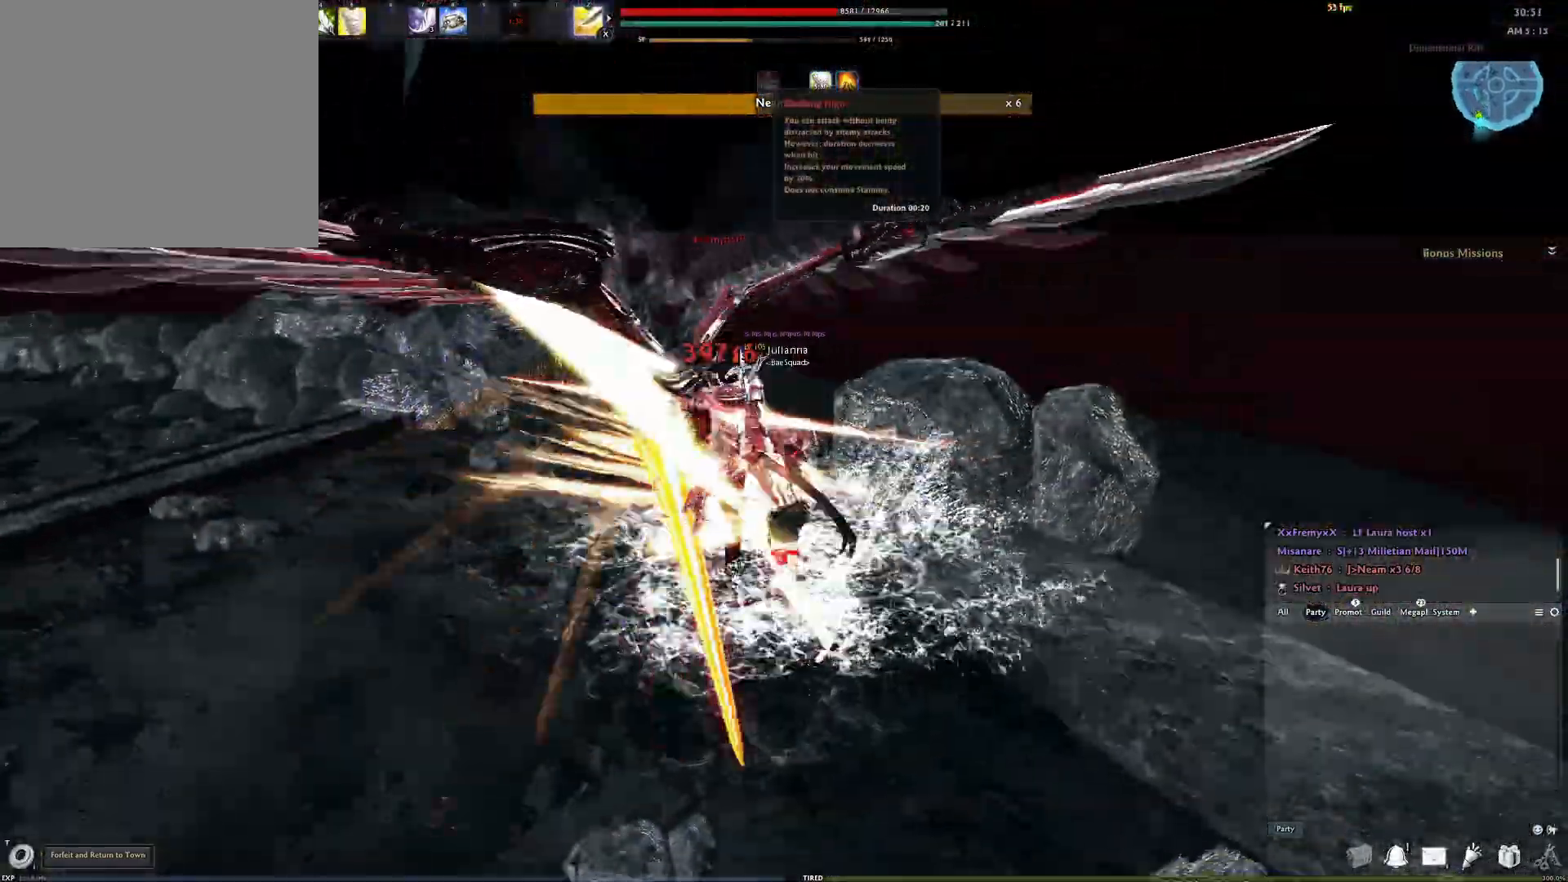
{"buttons": [], "left_stick": "center", "right_stick": "right", "events": [[17, "right_stick", "right"]]}
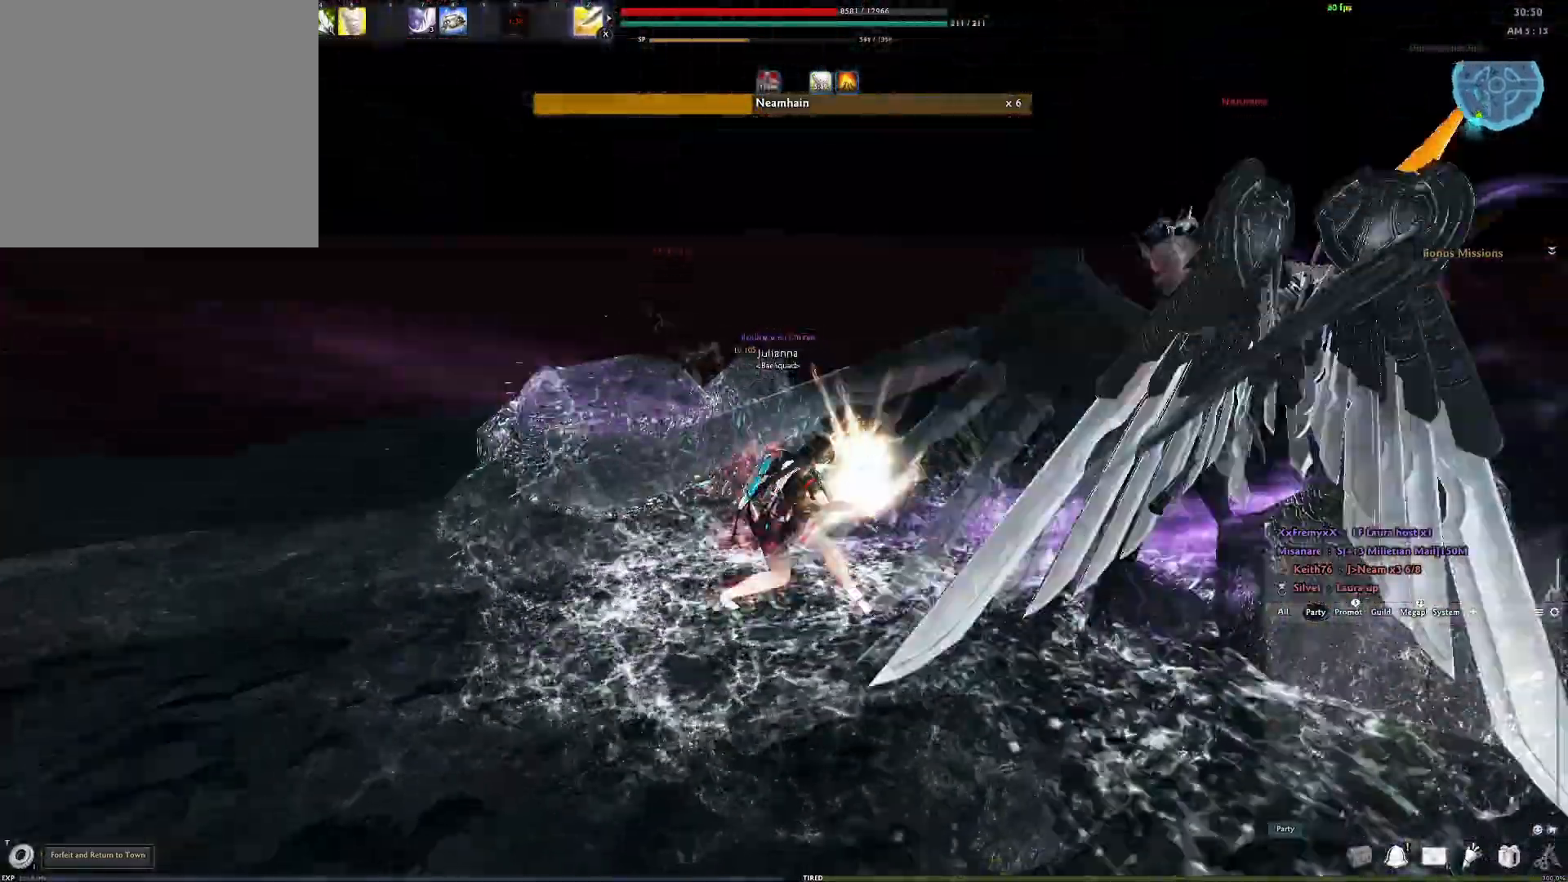
{"buttons": [], "left_stick": "center", "right_stick": "center", "events": [[200, "Y", "down"], [267, "right_stick", "center"], [317, "Y", "up"], [383, "Y", "down"], [467, "Y", "up"]]}
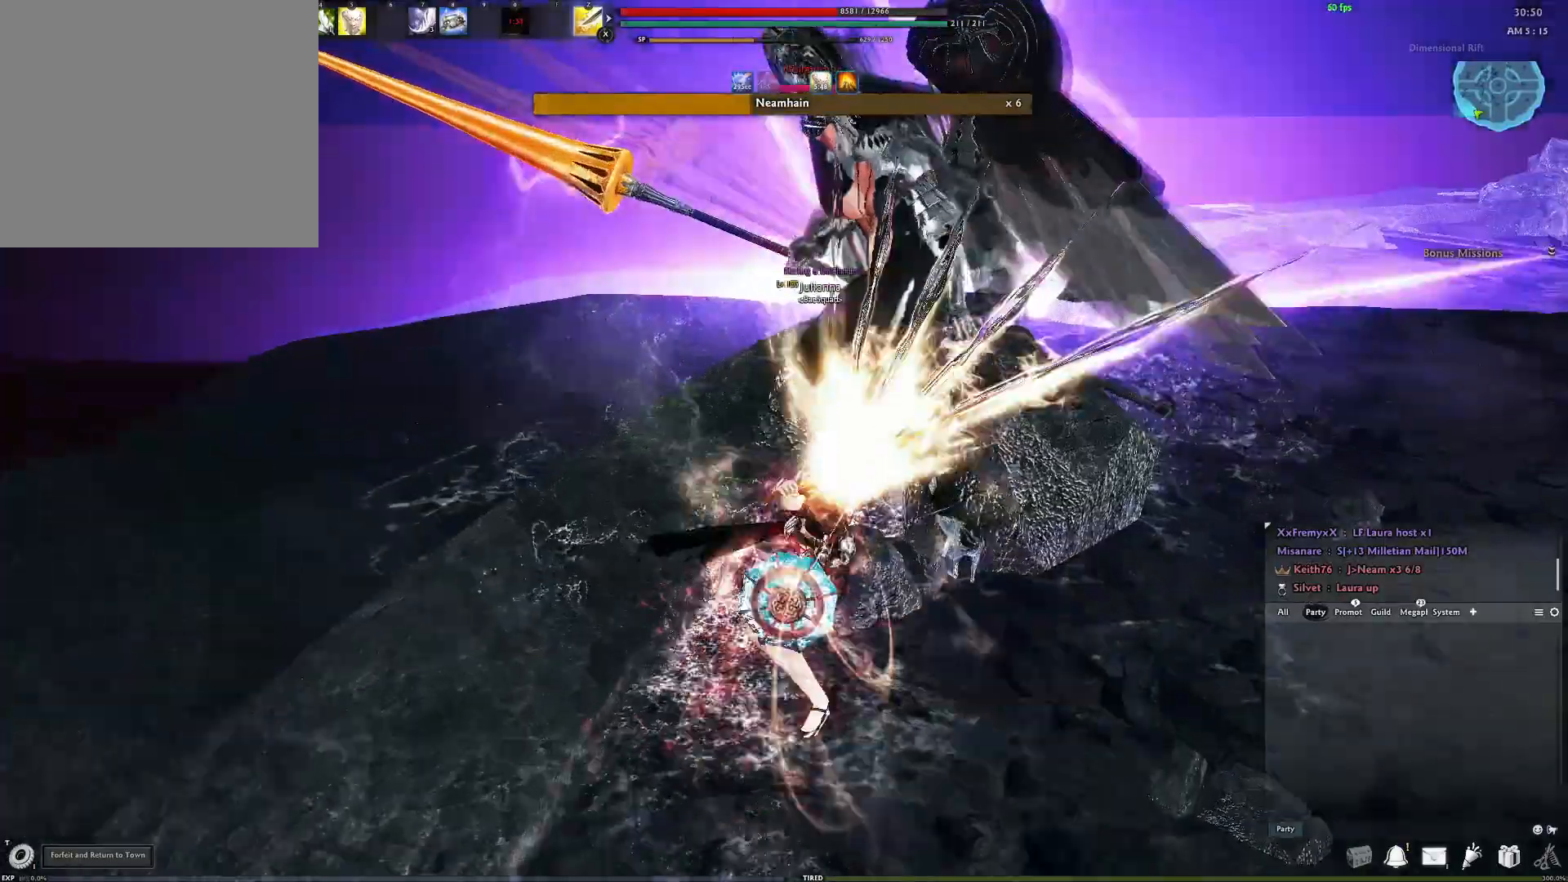
{"buttons": ["Y"], "left_stick": "left", "right_stick": "down-right", "events": [[50, "Y", "down"], [117, "Y", "up"], [133, "left_stick", "left"], [133, "right_stick", "right"], [183, "Y", "down"], [267, "Y", "up"], [300, "right_stick", "down-right"], [333, "Y", "down"], [400, "Y", "up"], [483, "Y", "down"]]}
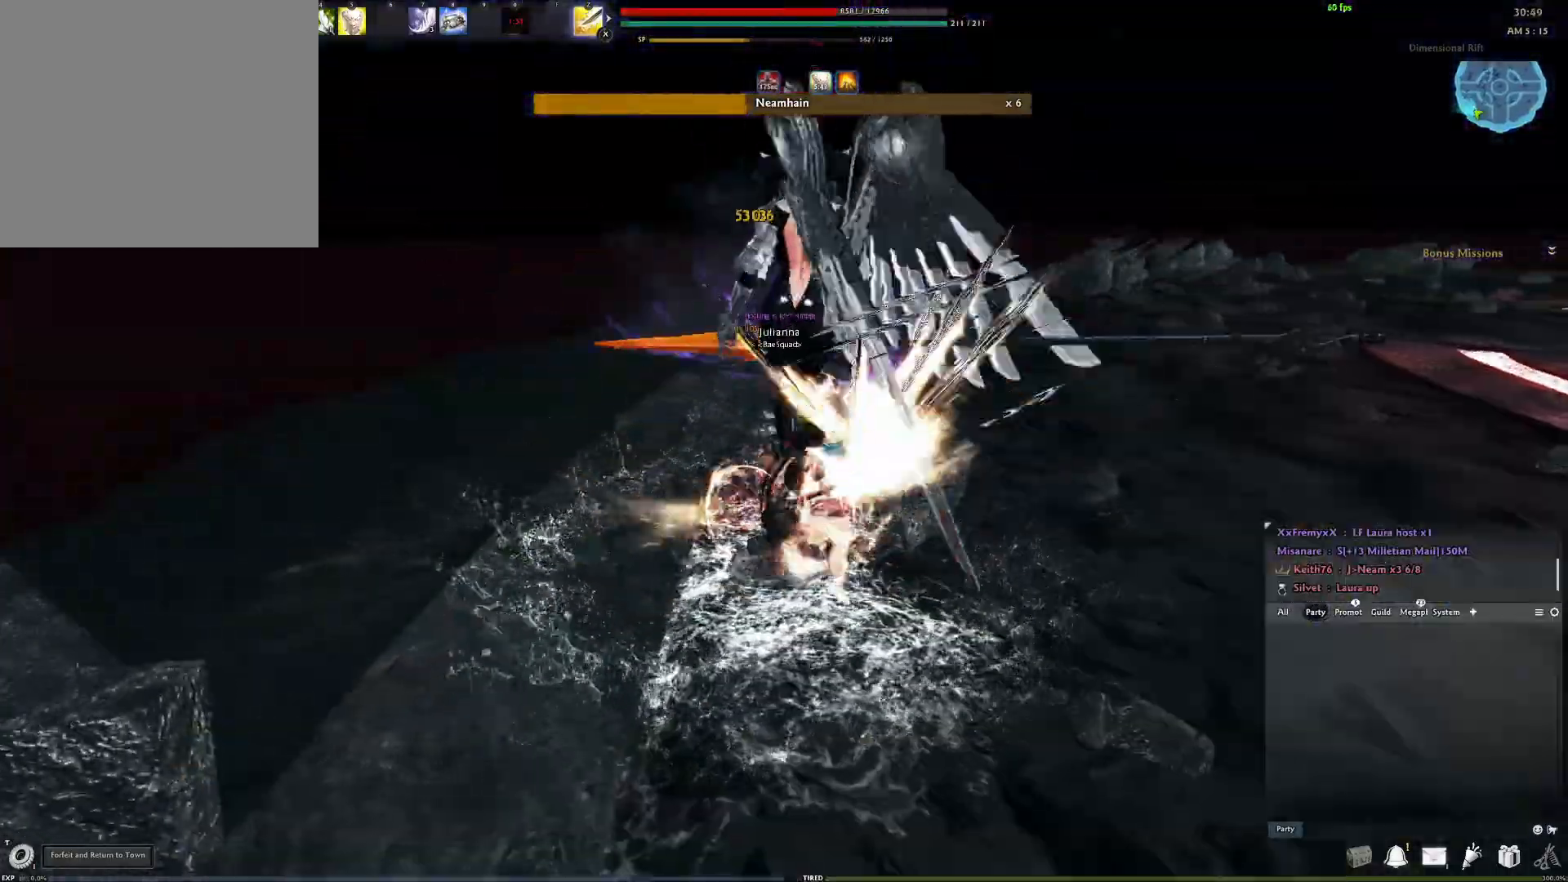
{"buttons": [], "left_stick": "center", "right_stick": "center", "events": [[33, "right_stick", "center"], [50, "Y", "up"], [100, "Y", "down"], [200, "Y", "up"], [267, "left_stick", "center"], [400, "R3", "down"], [500, "R3", "up"]]}
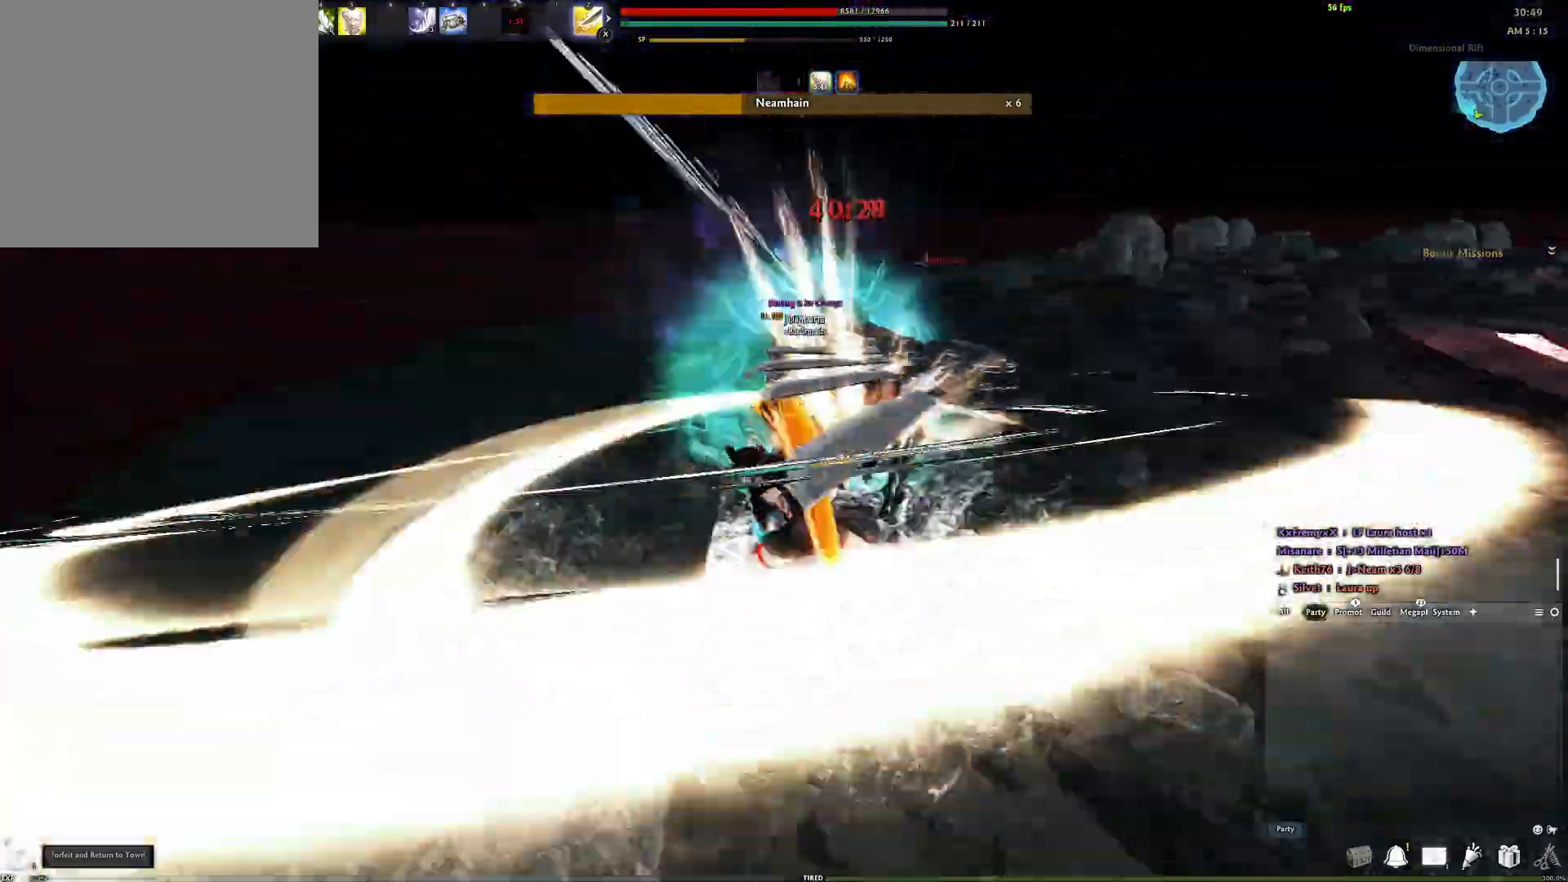
{"buttons": [], "left_stick": "center", "right_stick": "center", "events": [[67, "R3", "down"], [167, "R3", "up"]]}
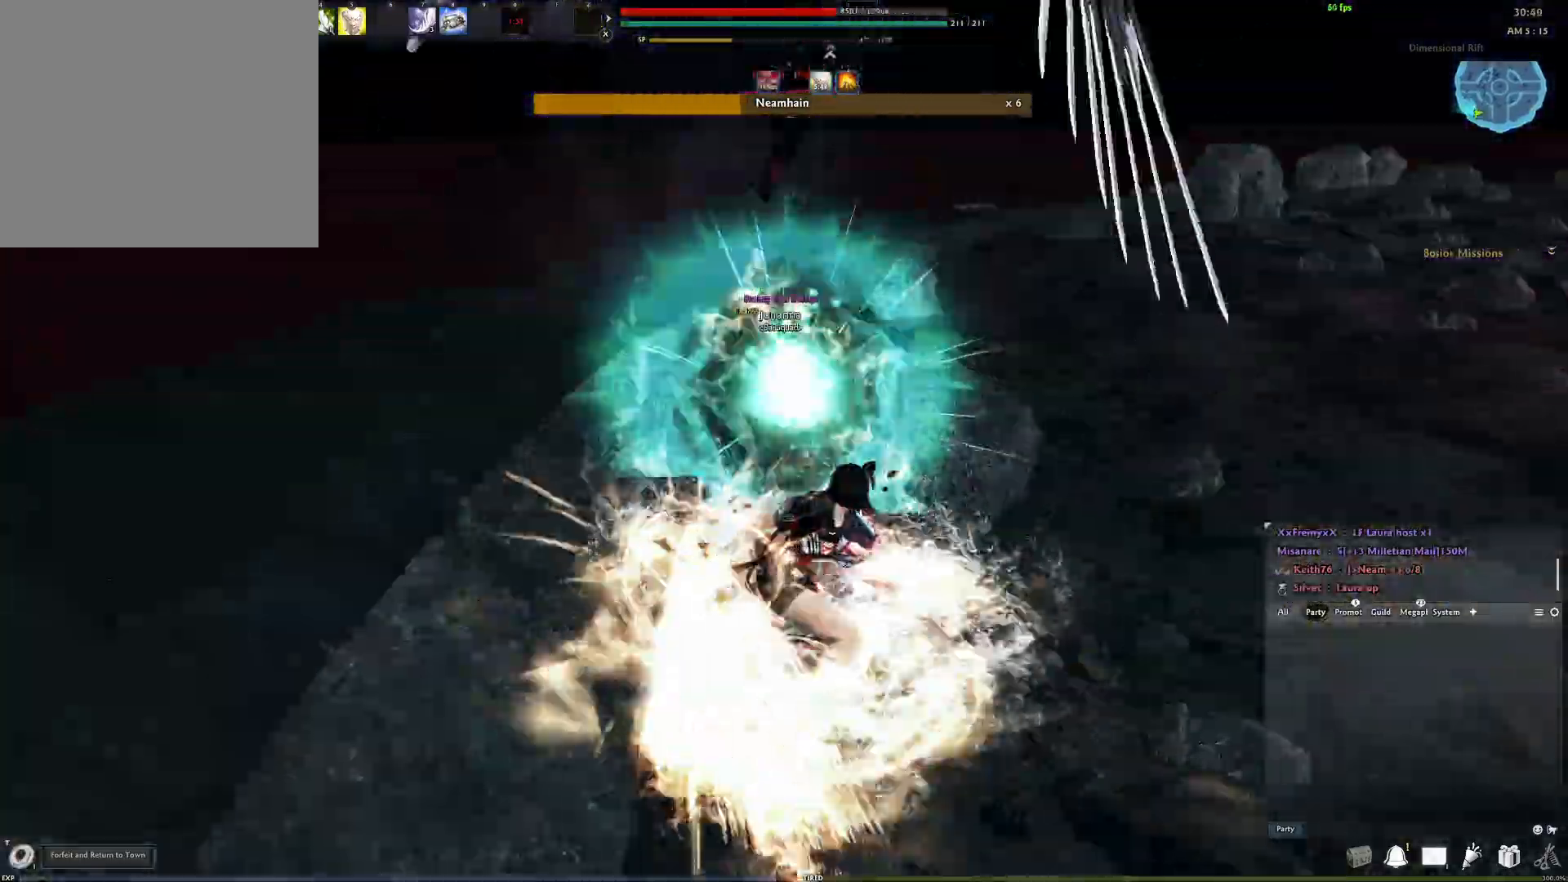
{"buttons": [], "left_stick": "center", "right_stick": "right", "events": [[100, "right_stick", "right"], [283, "right_stick", "center"], [433, "right_stick", "right"]]}
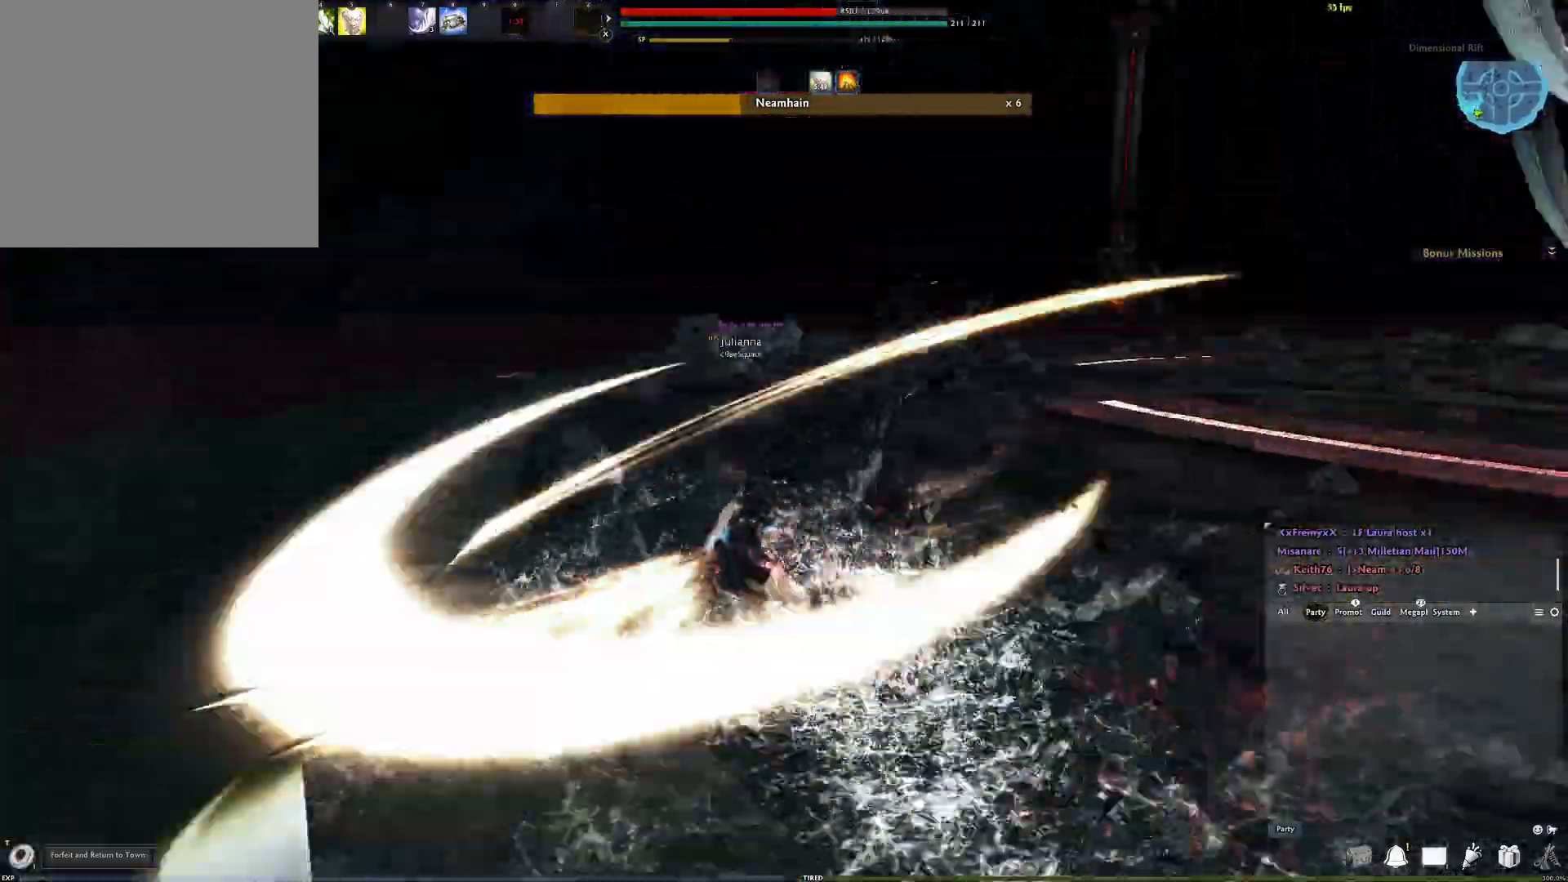
{"buttons": [], "left_stick": "up", "right_stick": "center", "events": [[200, "right_stick", "center"], [333, "right_stick", "right"], [417, "left_stick", "up-right"], [467, "left_stick", "up"], [500, "right_stick", "center"]]}
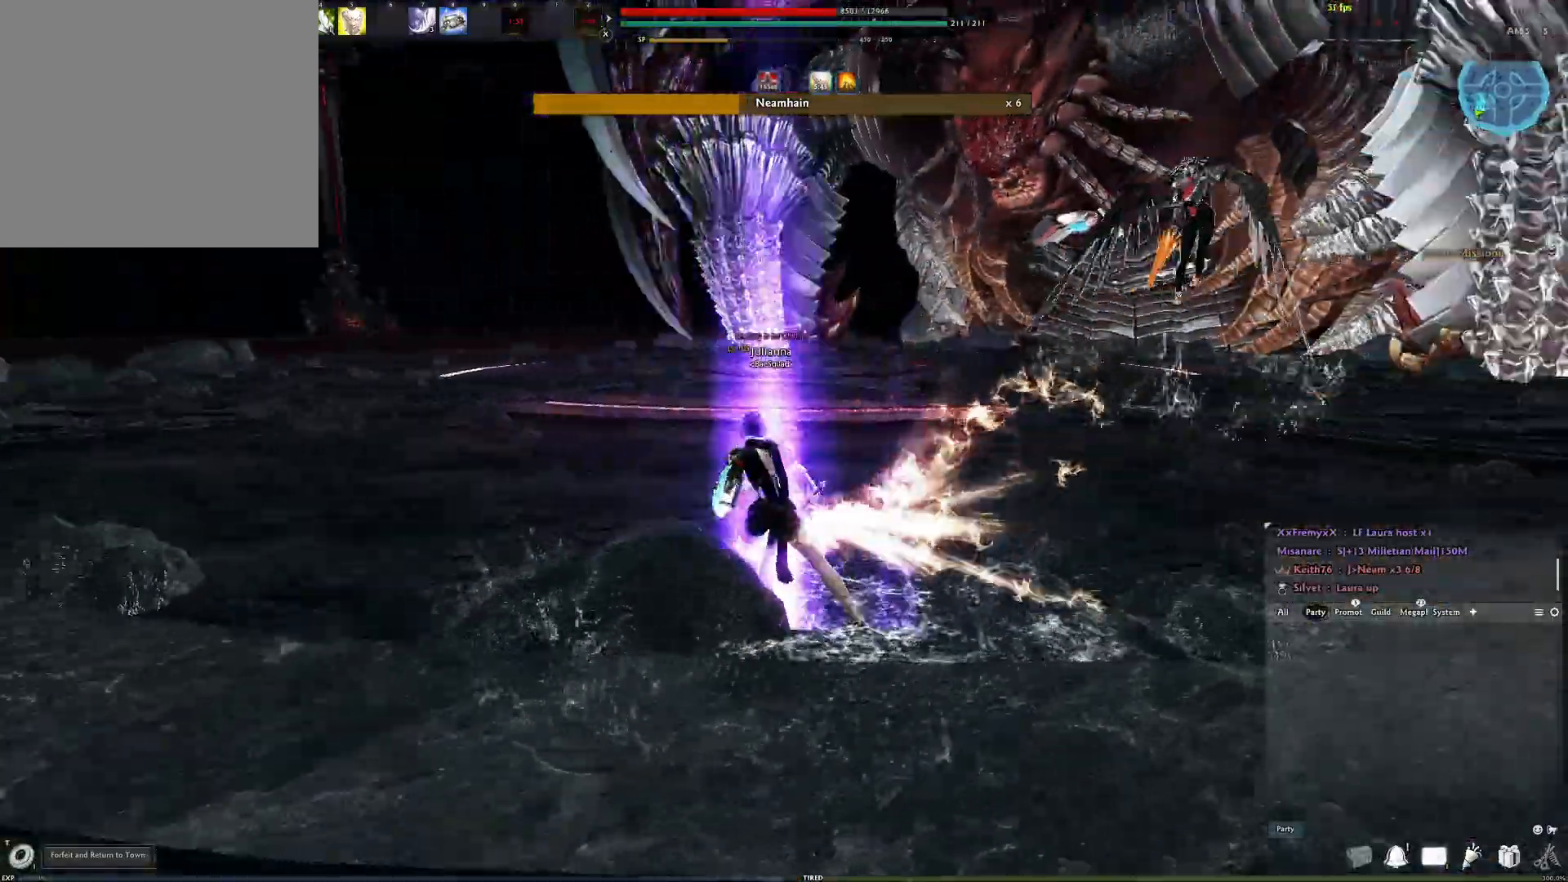
{"buttons": ["DPAD_UP"], "left_stick": "up-left", "right_stick": "center", "events": [[83, "left_stick", "up-left"], [83, "right_stick", "left"], [183, "right_stick", "center"], [267, "DPAD_UP", "down"]]}
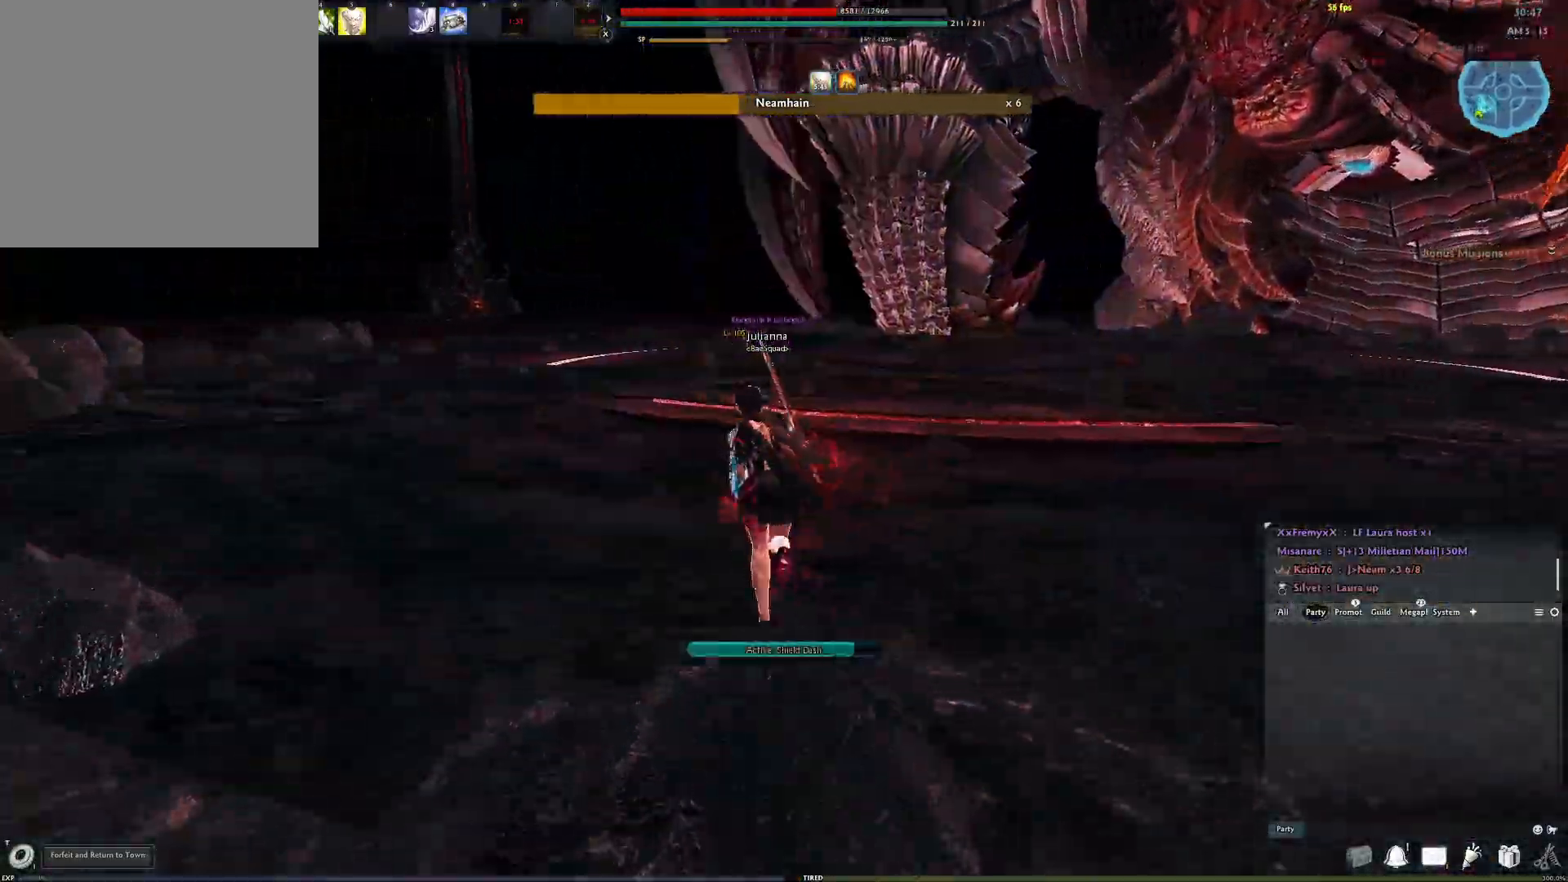
{"buttons": [], "left_stick": "left", "right_stick": "left", "events": [[17, "left_stick", "up"], [150, "DPAD_UP", "up"], [333, "right_stick", "left"], [417, "left_stick", "left"]]}
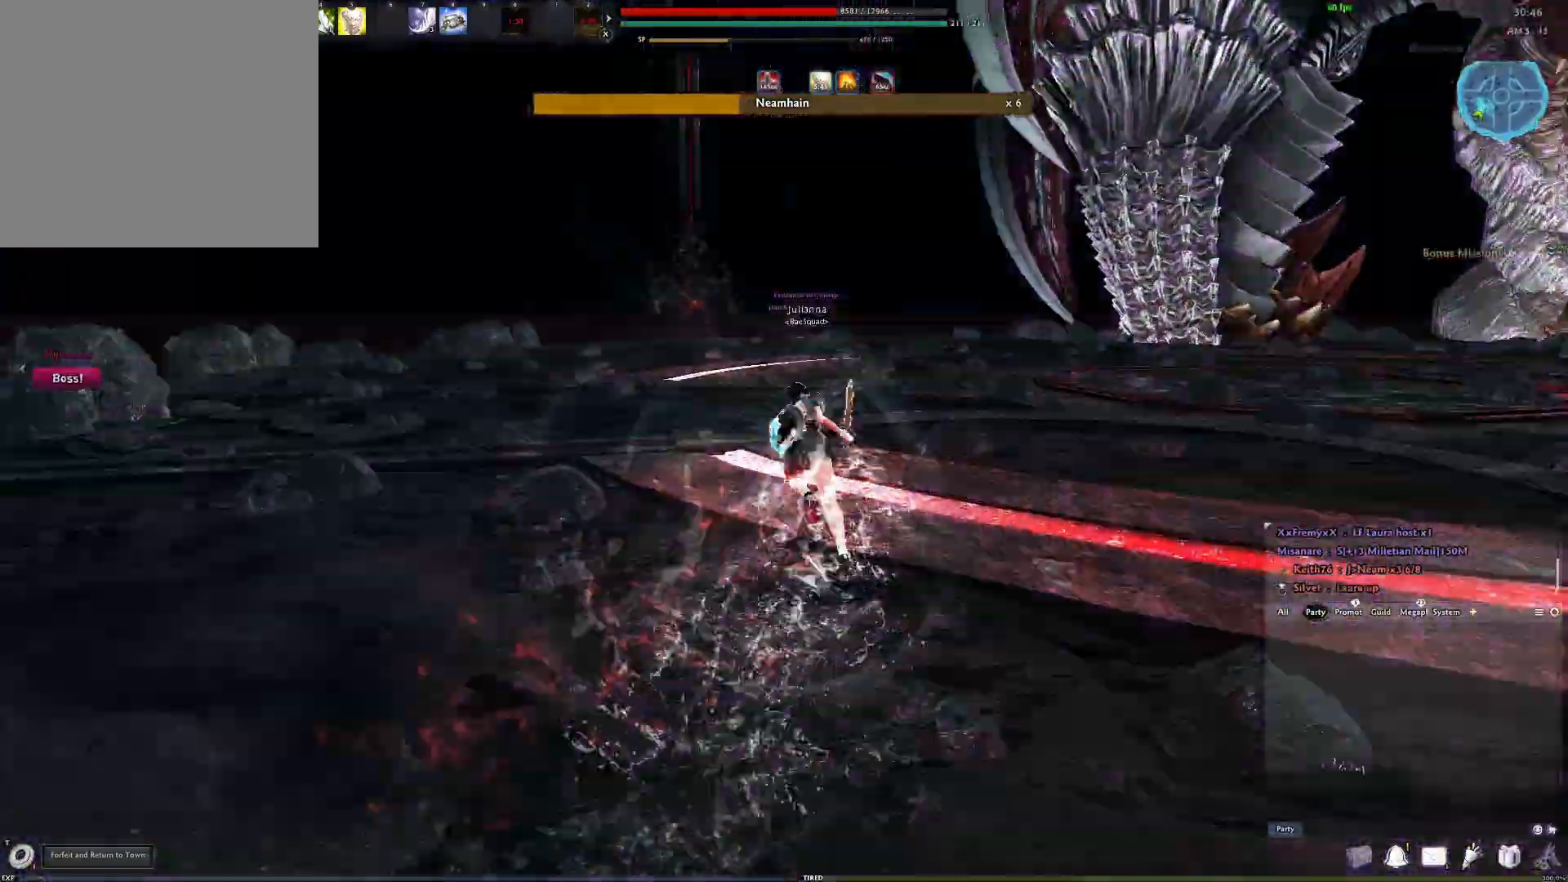
{"buttons": [], "left_stick": "up-left", "right_stick": "center", "events": [[233, "left_stick", "up-left"], [450, "right_stick", "center"]]}
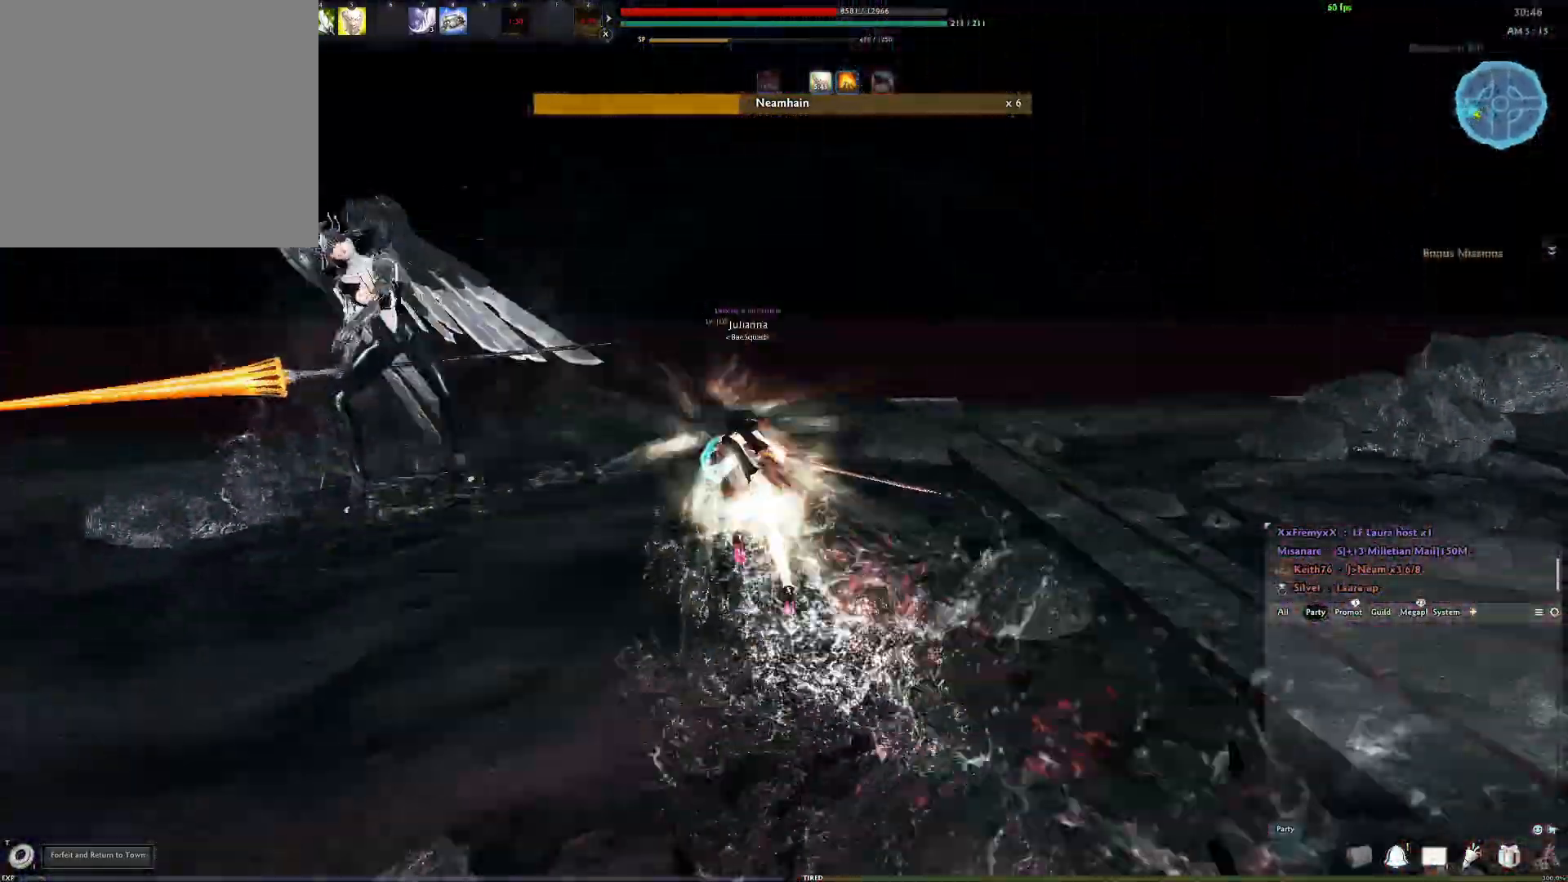
{"buttons": [], "left_stick": "up", "right_stick": "down-left", "events": [[133, "right_stick", "down-left"], [183, "Y", "down"], [300, "Y", "up"], [300, "right_stick", "center"], [450, "left_stick", "up"], [500, "right_stick", "down-left"]]}
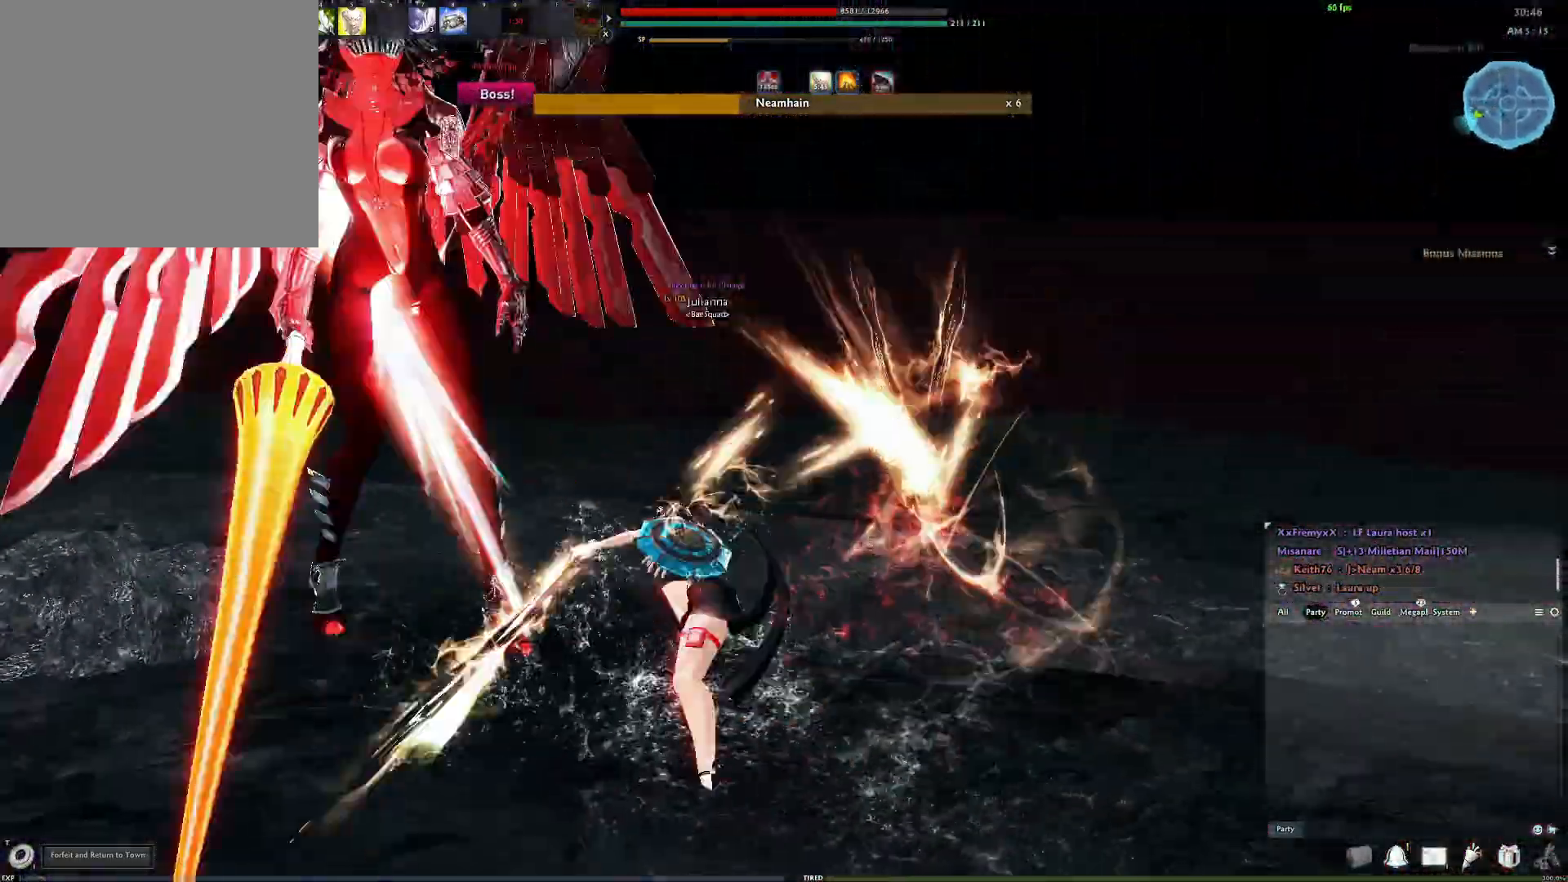
{"buttons": [], "left_stick": "center", "right_stick": "center", "events": [[117, "right_stick", "center"], [217, "Y", "down"], [317, "Y", "up"], [367, "left_stick", "center"]]}
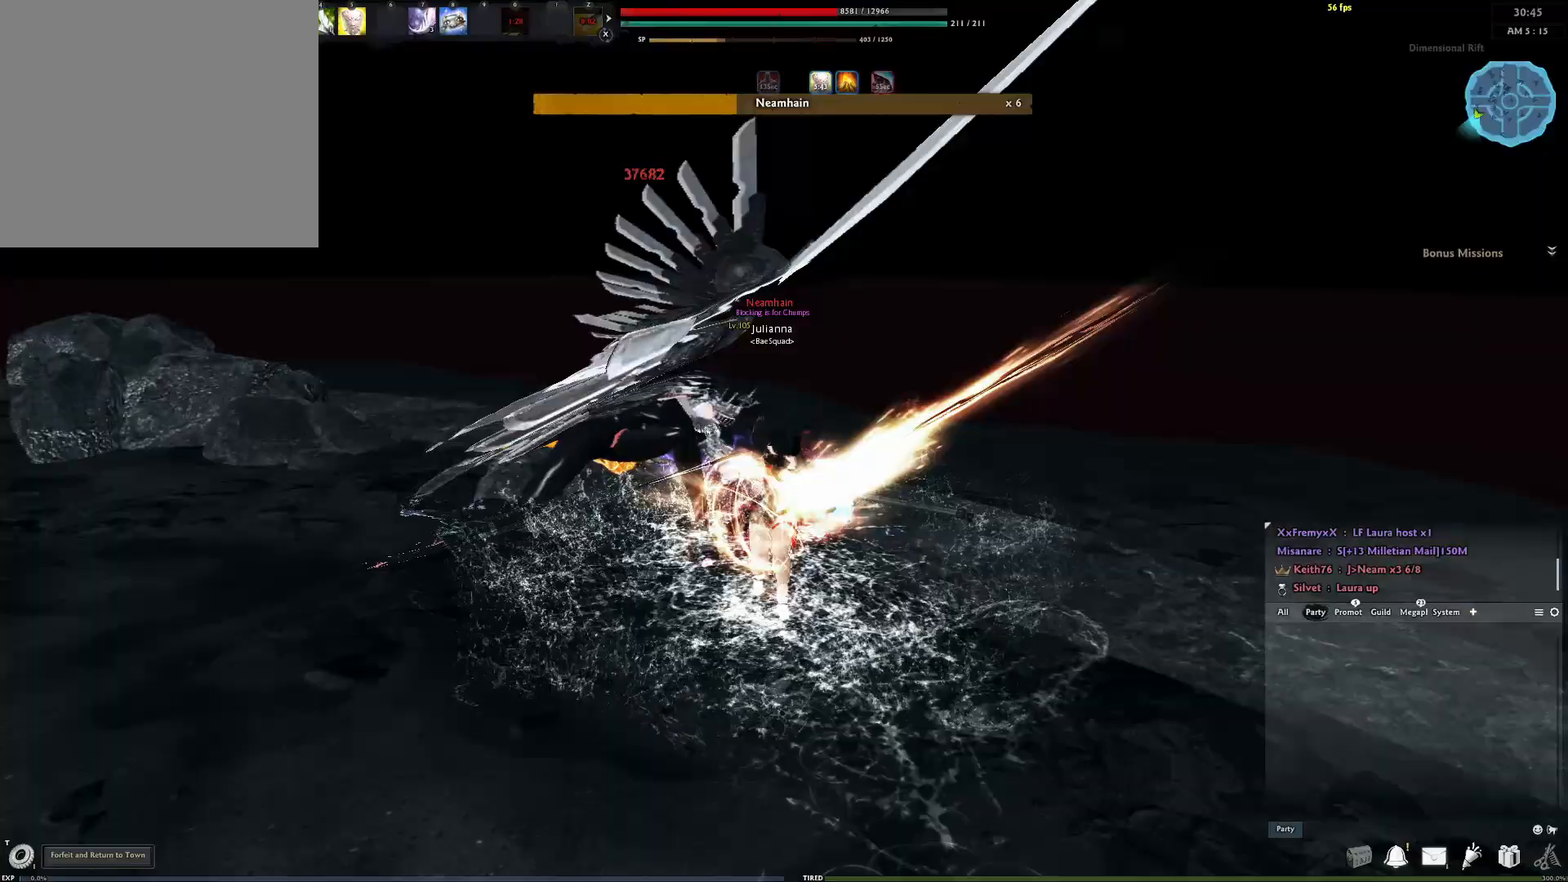
{"buttons": [], "left_stick": "center", "right_stick": "right", "events": [[17, "right_stick", "down-right"], [167, "right_stick", "center"], [250, "X", "down"], [400, "X", "up"], [483, "right_stick", "right"]]}
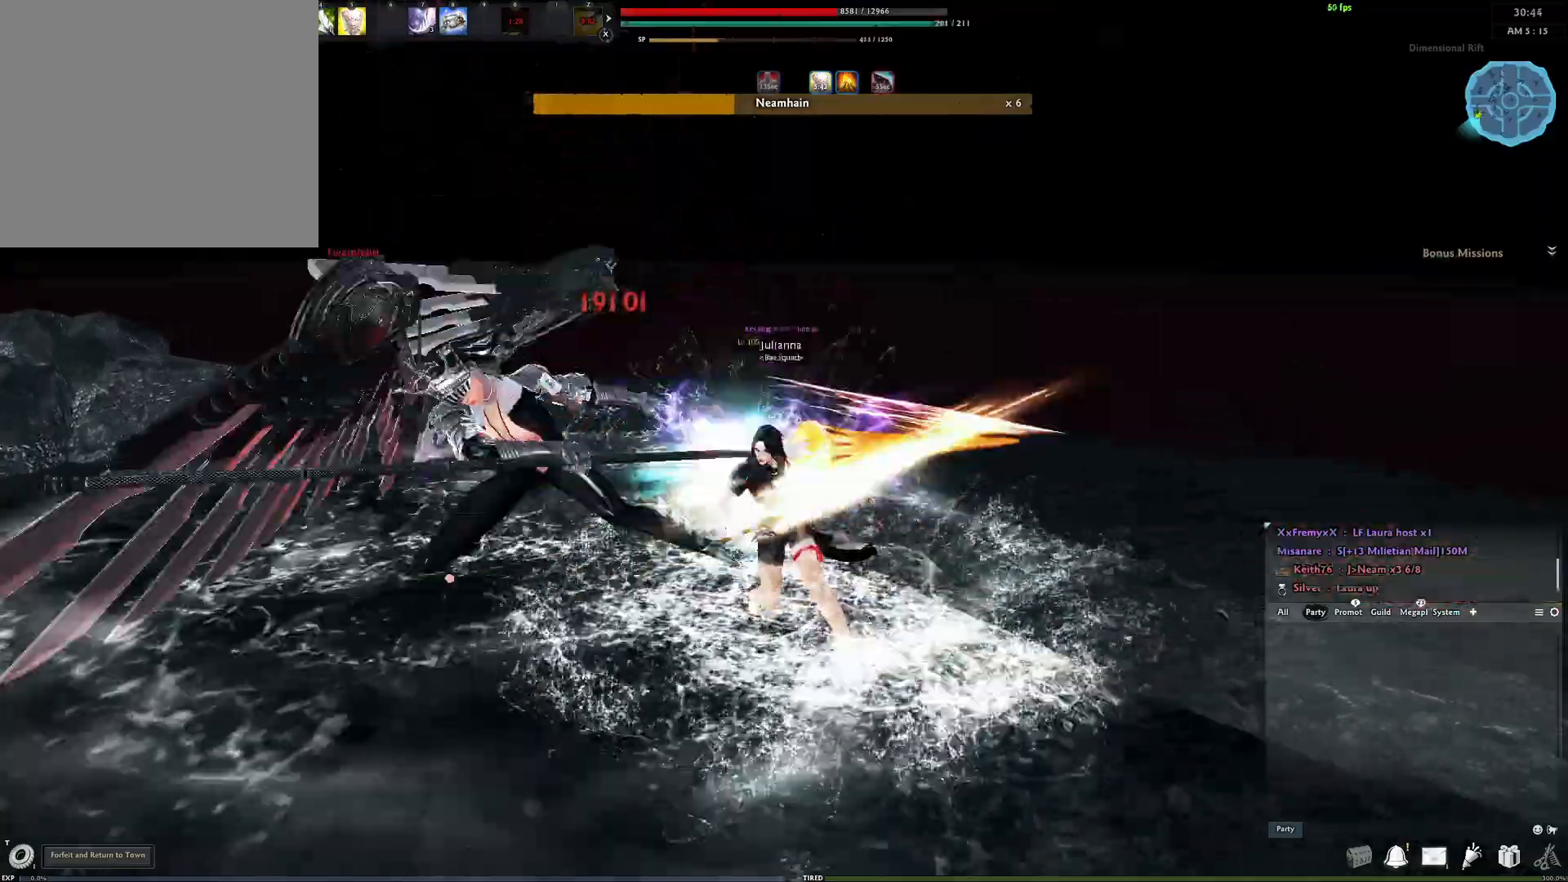
{"buttons": ["Y"], "left_stick": "center", "right_stick": "center", "events": [[67, "right_stick", "center"], [217, "right_stick", "right"], [267, "Y", "down"], [367, "Y", "up"], [433, "Y", "down"], [500, "right_stick", "center"]]}
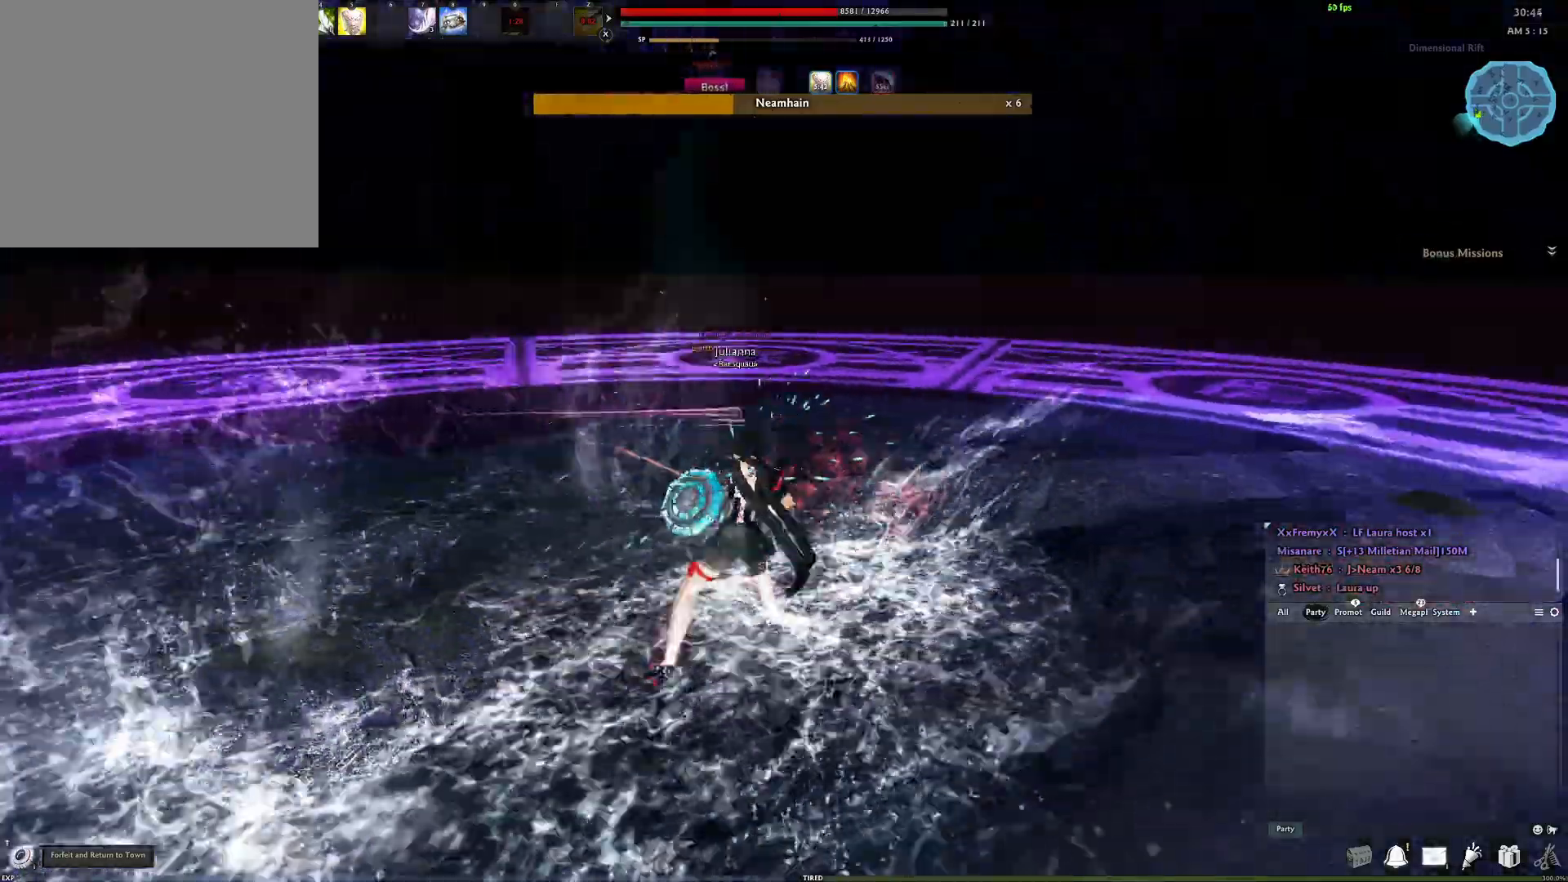
{"buttons": [], "left_stick": "center", "right_stick": "center", "events": [[17, "Y", "up"], [100, "Y", "down"], [183, "Y", "up"], [250, "Y", "down"], [317, "Y", "up"], [350, "right_stick", "down-right"], [400, "Y", "down"], [450, "right_stick", "center"], [483, "Y", "up"]]}
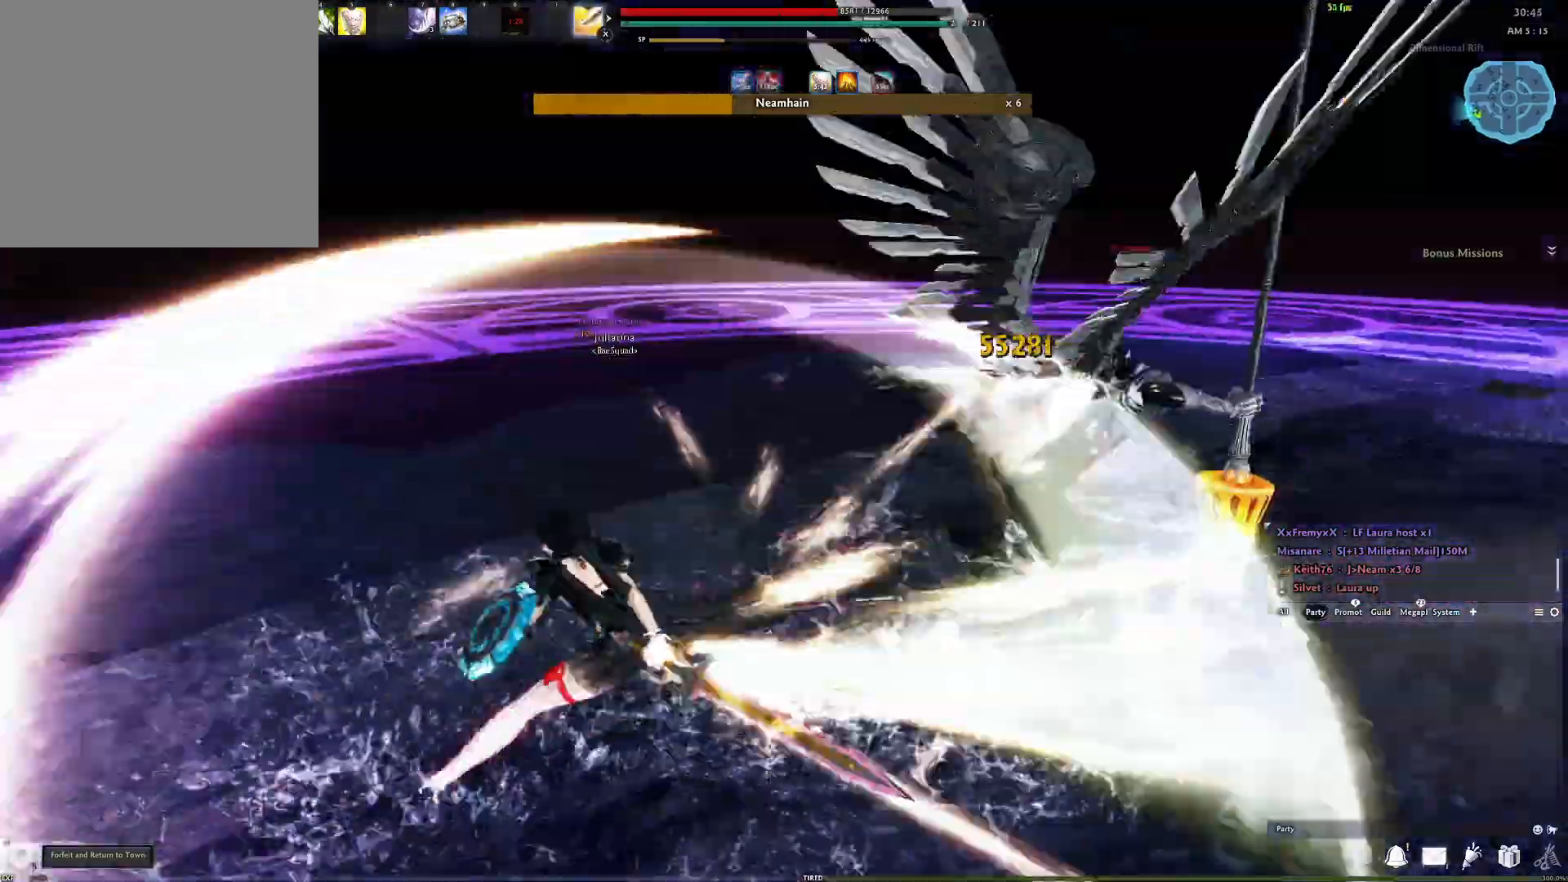
{"buttons": ["Y"], "left_stick": "center", "right_stick": "center", "events": [[33, "Y", "down"], [117, "Y", "up"], [133, "right_stick", "down-right"], [183, "Y", "down"], [233, "right_stick", "center"], [267, "Y", "up"], [333, "Y", "down"], [400, "Y", "up"], [483, "Y", "down"]]}
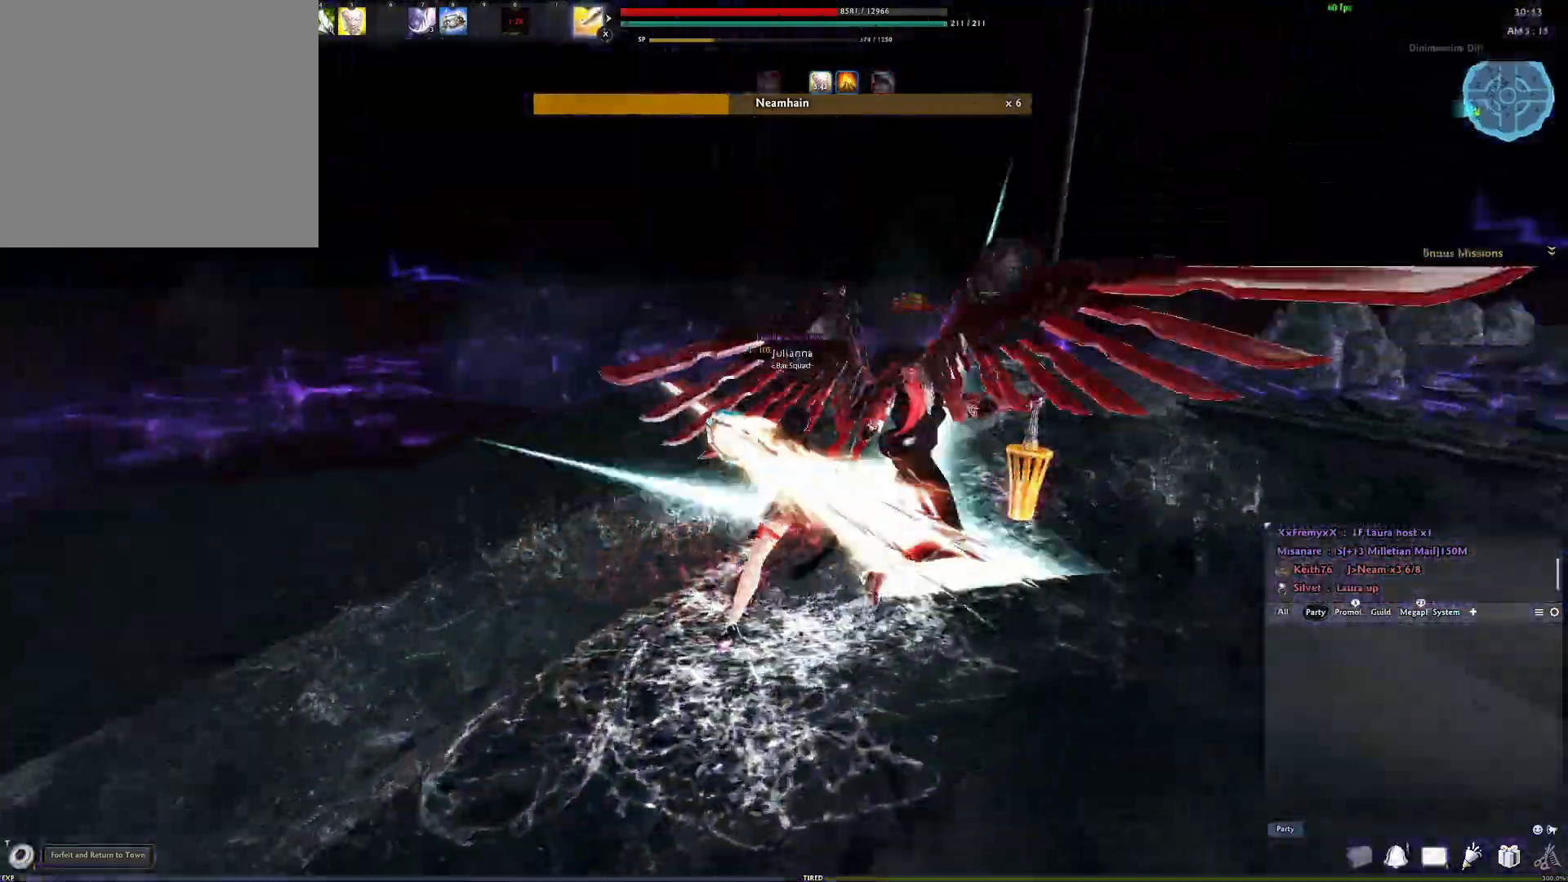
{"buttons": ["L3"], "left_stick": "up-left", "right_stick": "left", "events": [[117, "right_stick", "right"], [133, "Y", "up"], [267, "right_stick", "center"], [283, "left_stick", "up"], [383, "right_stick", "left"], [433, "L3", "down"], [433, "left_stick", "up-left"]]}
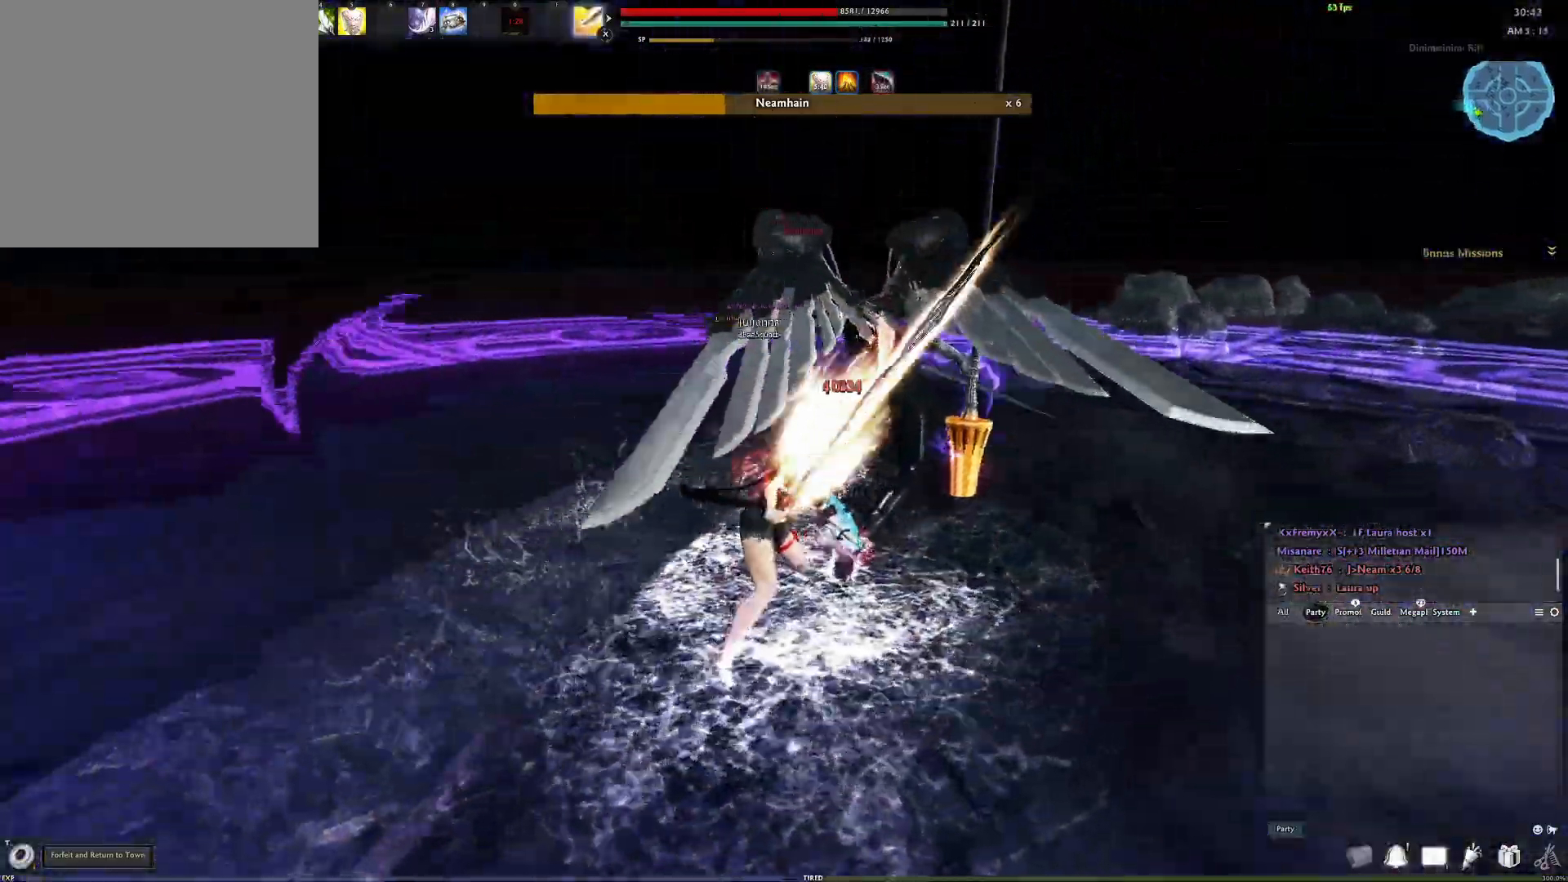
{"buttons": ["Y"], "left_stick": "up-left", "right_stick": "right", "events": [[17, "right_stick", "center"], [33, "L3", "up"], [117, "L3", "down"], [200, "L3", "up"], [250, "L3", "down"], [283, "right_stick", "right"], [300, "Y", "down"], [333, "L3", "up"], [383, "Y", "up"], [450, "Y", "down"]]}
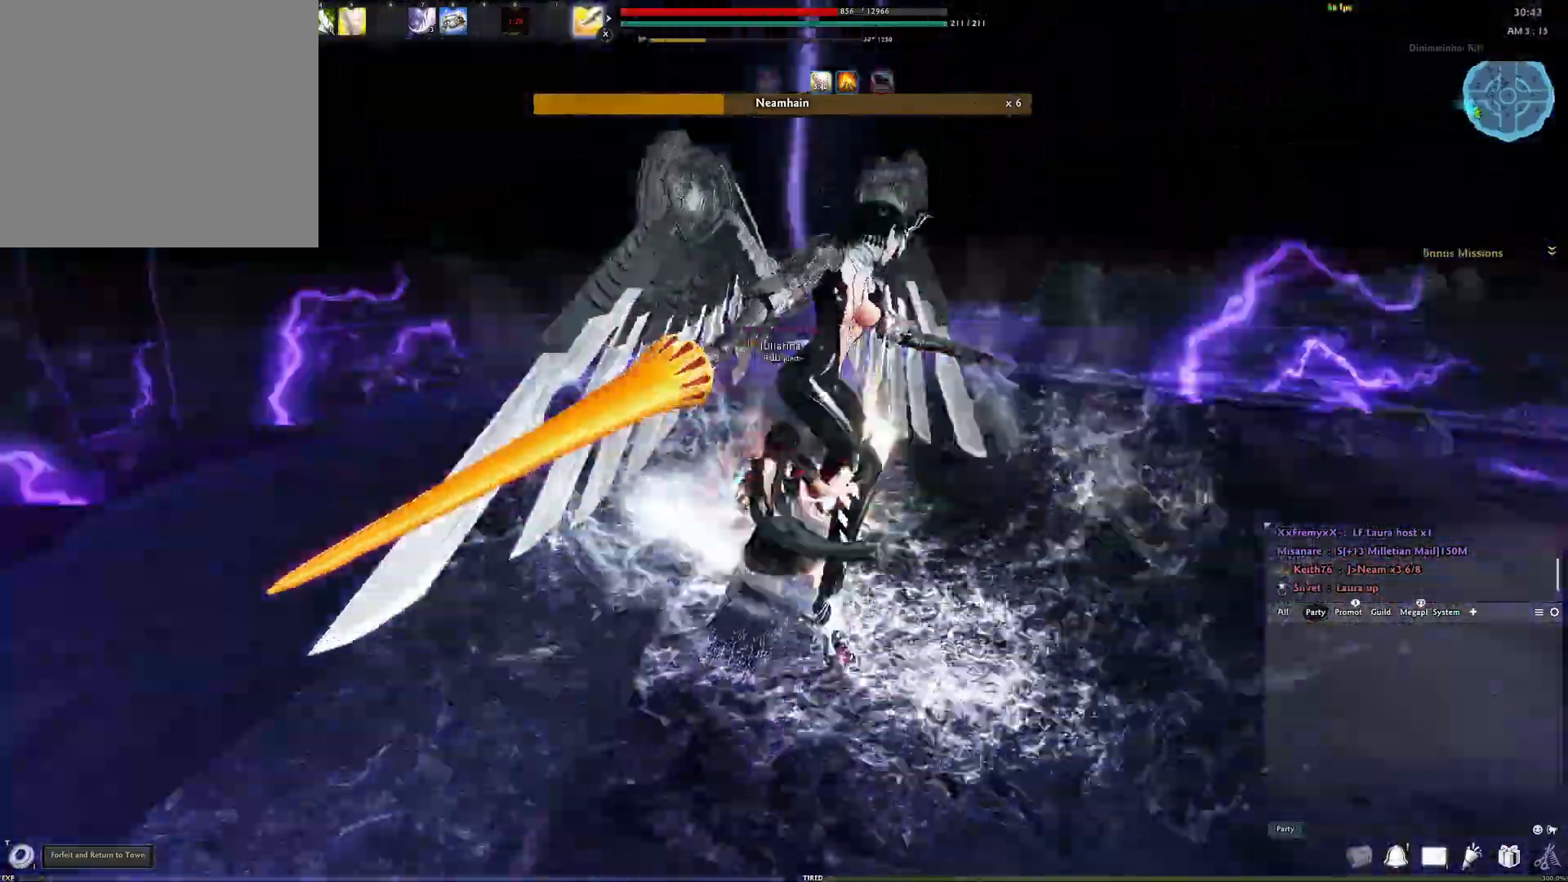
{"buttons": [], "left_stick": "left", "right_stick": "right", "events": [[33, "Y", "up"], [83, "Y", "down"], [167, "Y", "up"], [250, "Y", "down"], [317, "Y", "up"], [383, "Y", "down"], [433, "left_stick", "left"], [450, "Y", "up"]]}
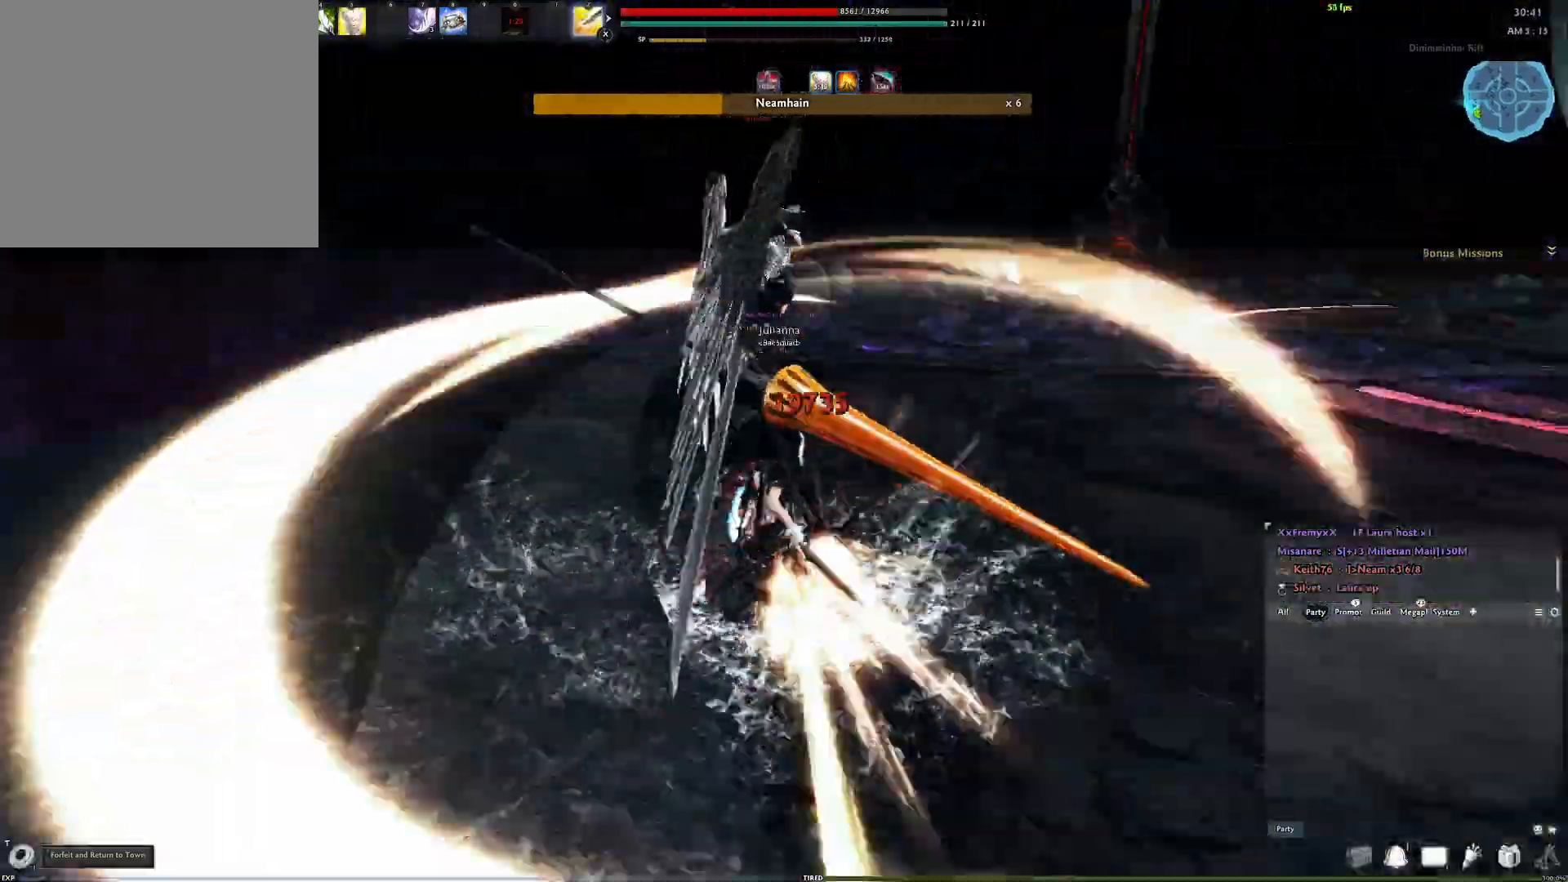
{"buttons": [], "left_stick": "center", "right_stick": "center", "events": [[33, "Y", "down"], [83, "right_stick", "center"], [117, "Y", "up"], [183, "Y", "down"], [250, "Y", "up"], [333, "Y", "down"], [450, "Y", "up"], [450, "left_stick", "center"]]}
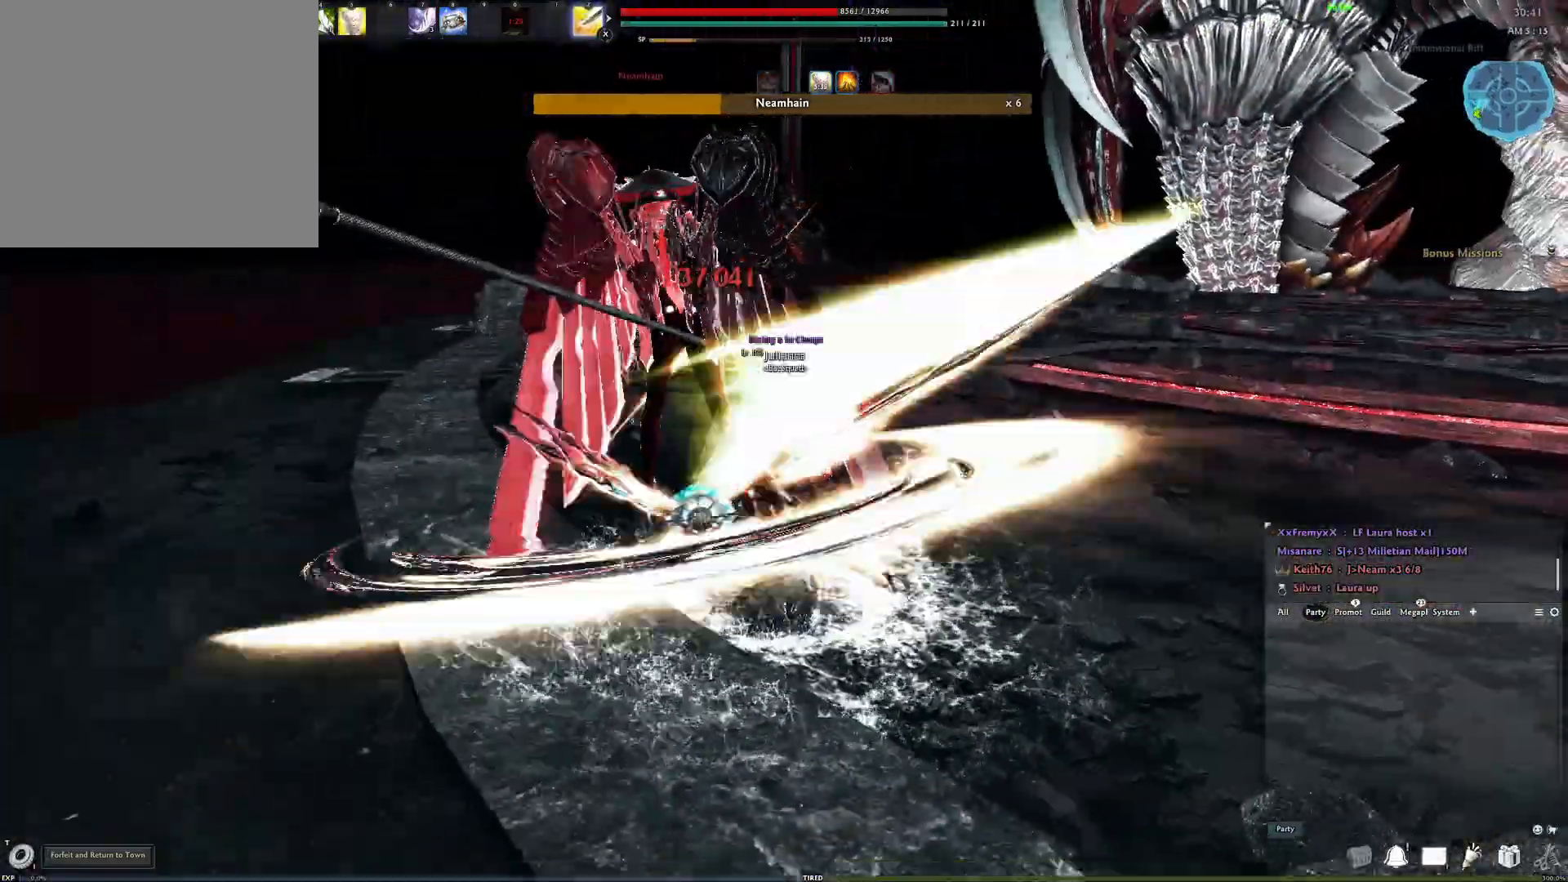
{"buttons": [], "left_stick": "left", "right_stick": "center", "events": [[117, "right_stick", "left"], [267, "left_stick", "left"], [283, "right_stick", "center"]]}
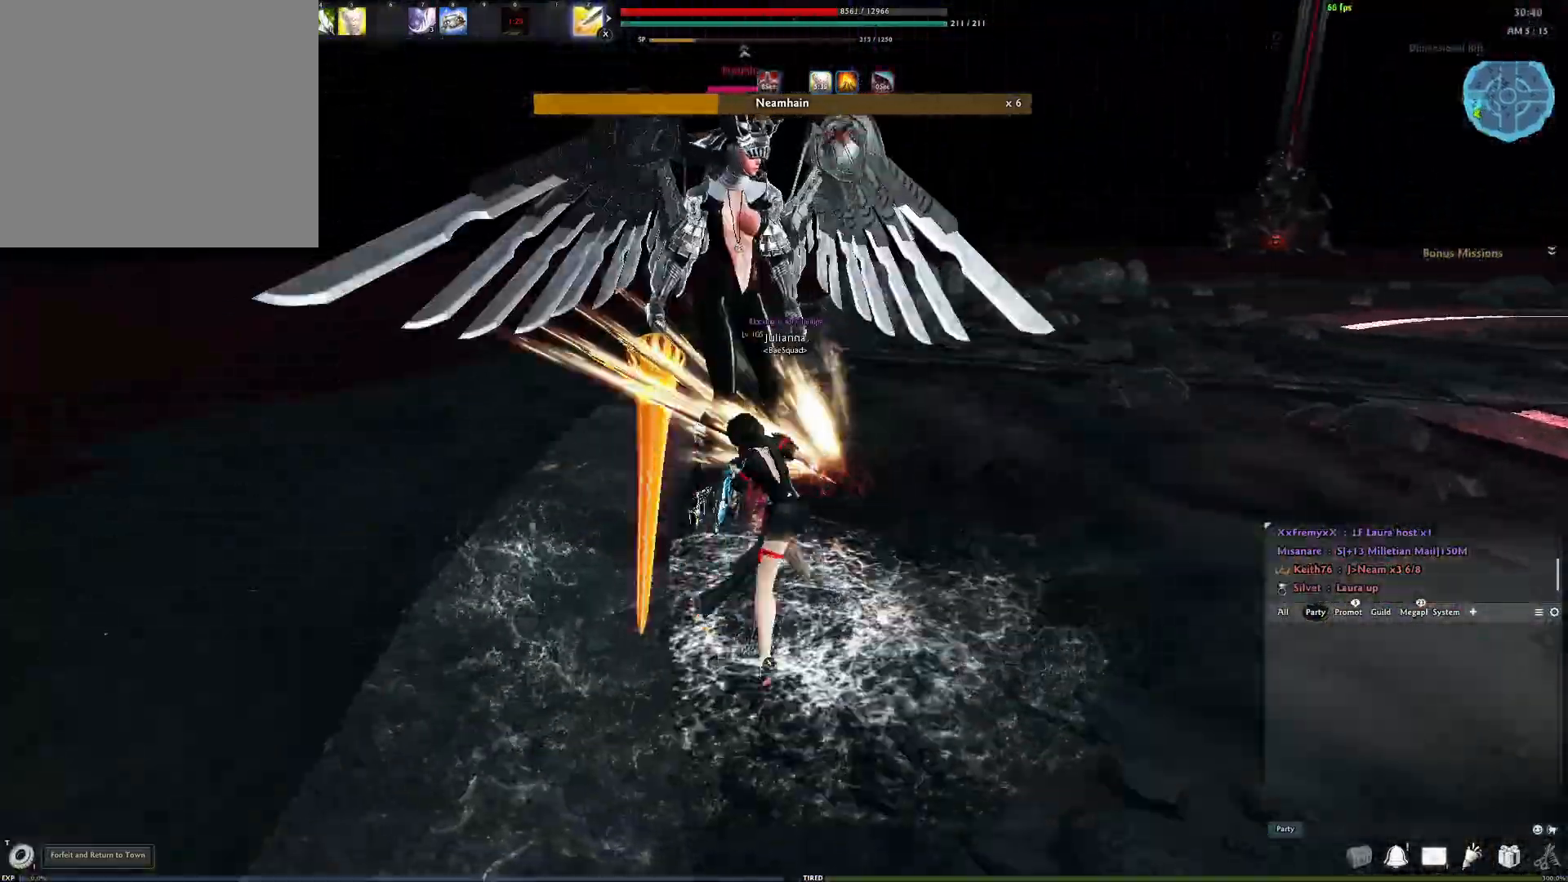
{"buttons": [], "left_stick": "left", "right_stick": "center", "events": [[17, "left_stick", "up-left"], [100, "DPAD_LEFT", "down"], [217, "DPAD_LEFT", "up"], [450, "left_stick", "left"]]}
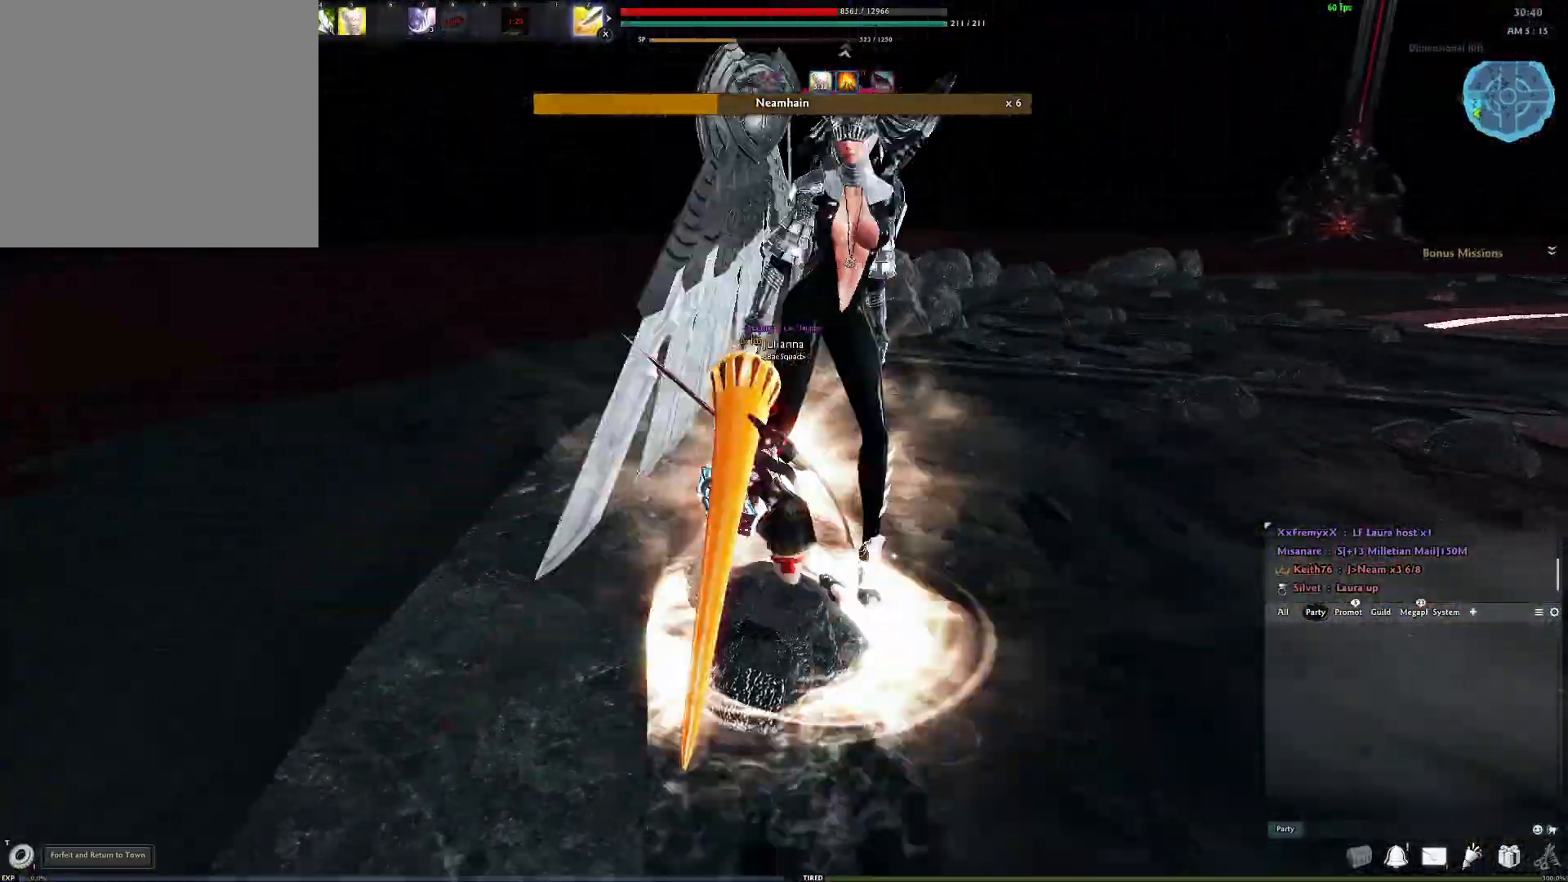
{"buttons": ["A"], "left_stick": "center", "right_stick": "center", "events": [[100, "left_stick", "down-left"], [300, "right_stick", "left"], [367, "left_stick", "up-left"], [417, "right_stick", "center"], [433, "left_stick", "center"], [467, "A", "down"]]}
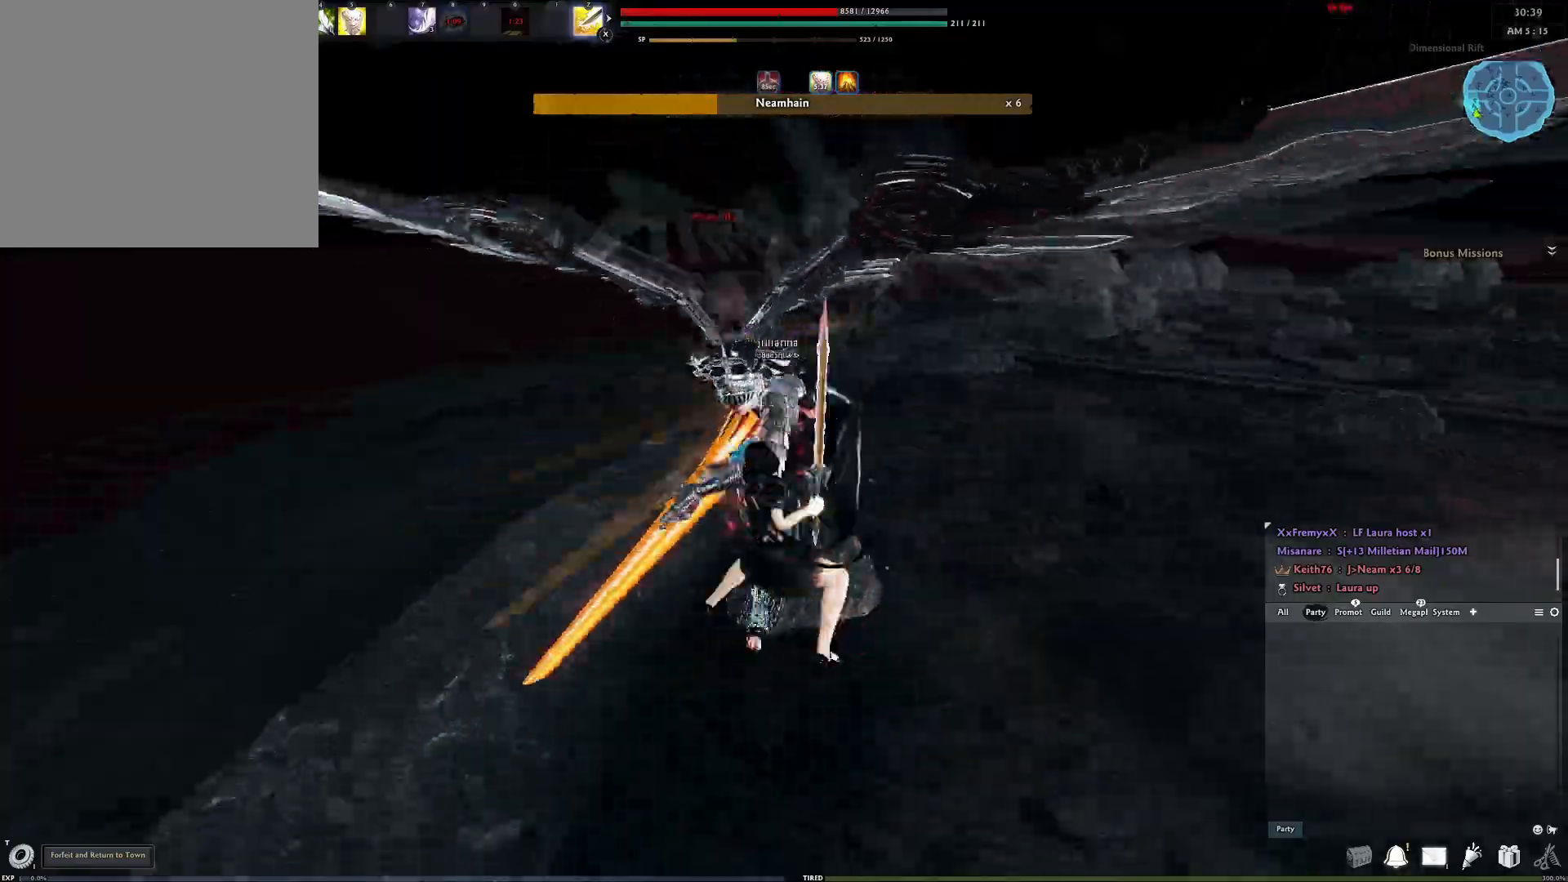
{"buttons": ["Y"], "left_stick": "center", "right_stick": "center", "events": [[233, "A", "up"], [433, "Y", "down"]]}
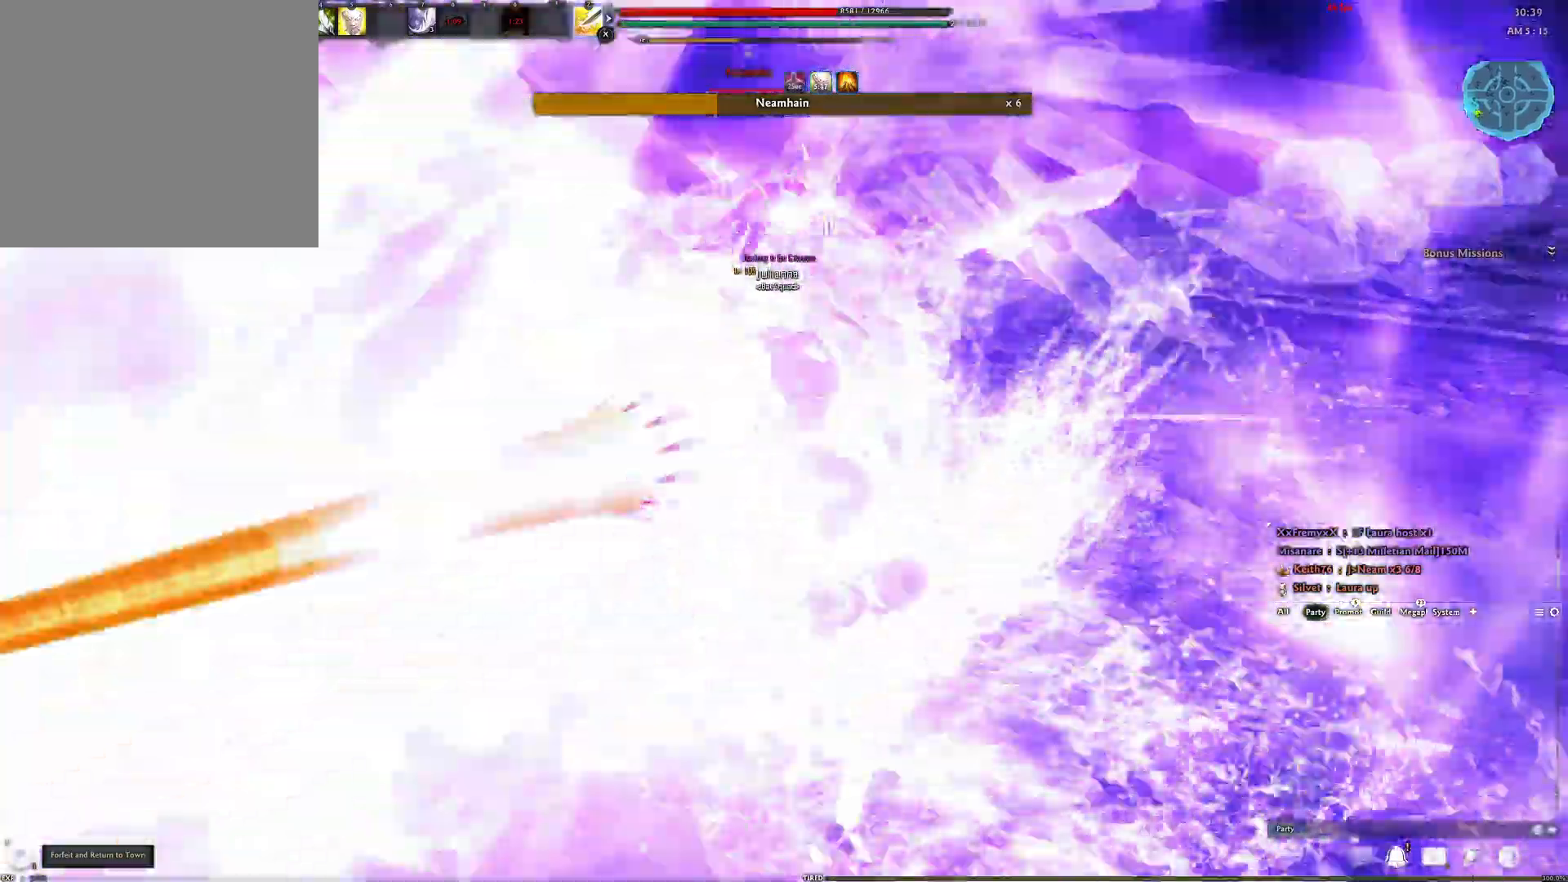
{"buttons": ["R2"], "left_stick": "center", "right_stick": "center", "events": [[67, "Y", "up"], [150, "Y", "down"], [217, "Y", "up"], [283, "Y", "down"], [350, "Y", "up"], [500, "R2", "down"]]}
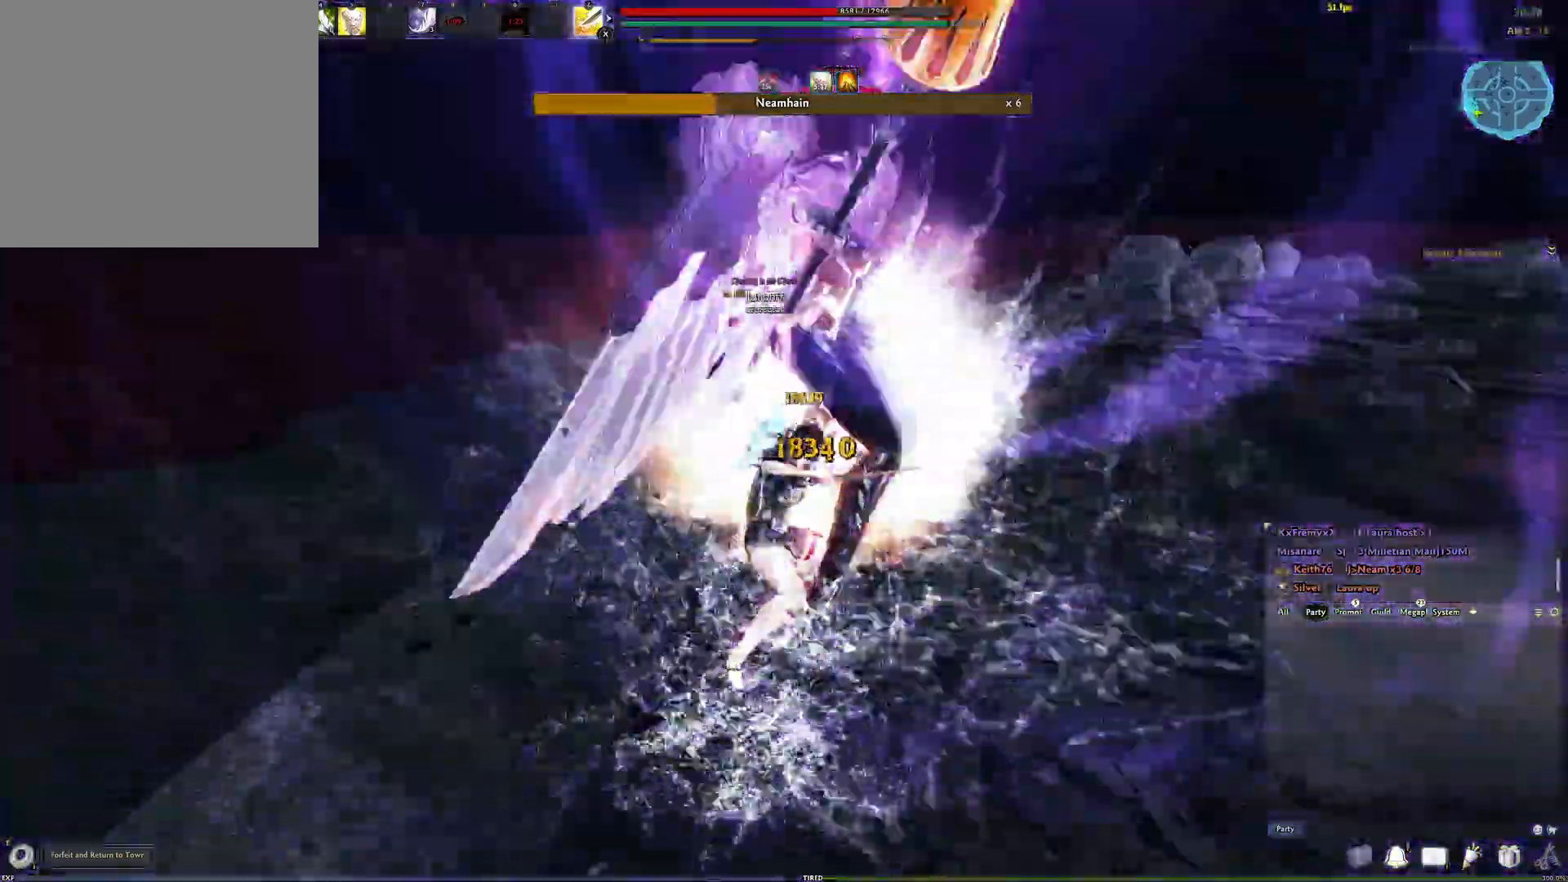
{"buttons": [], "left_stick": "center", "right_stick": "down-right", "events": [[100, "R2", "up"], [150, "R2", "down"], [250, "R2", "up"], [283, "R2", "down"], [400, "R2", "up"], [433, "right_stick", "down-right"]]}